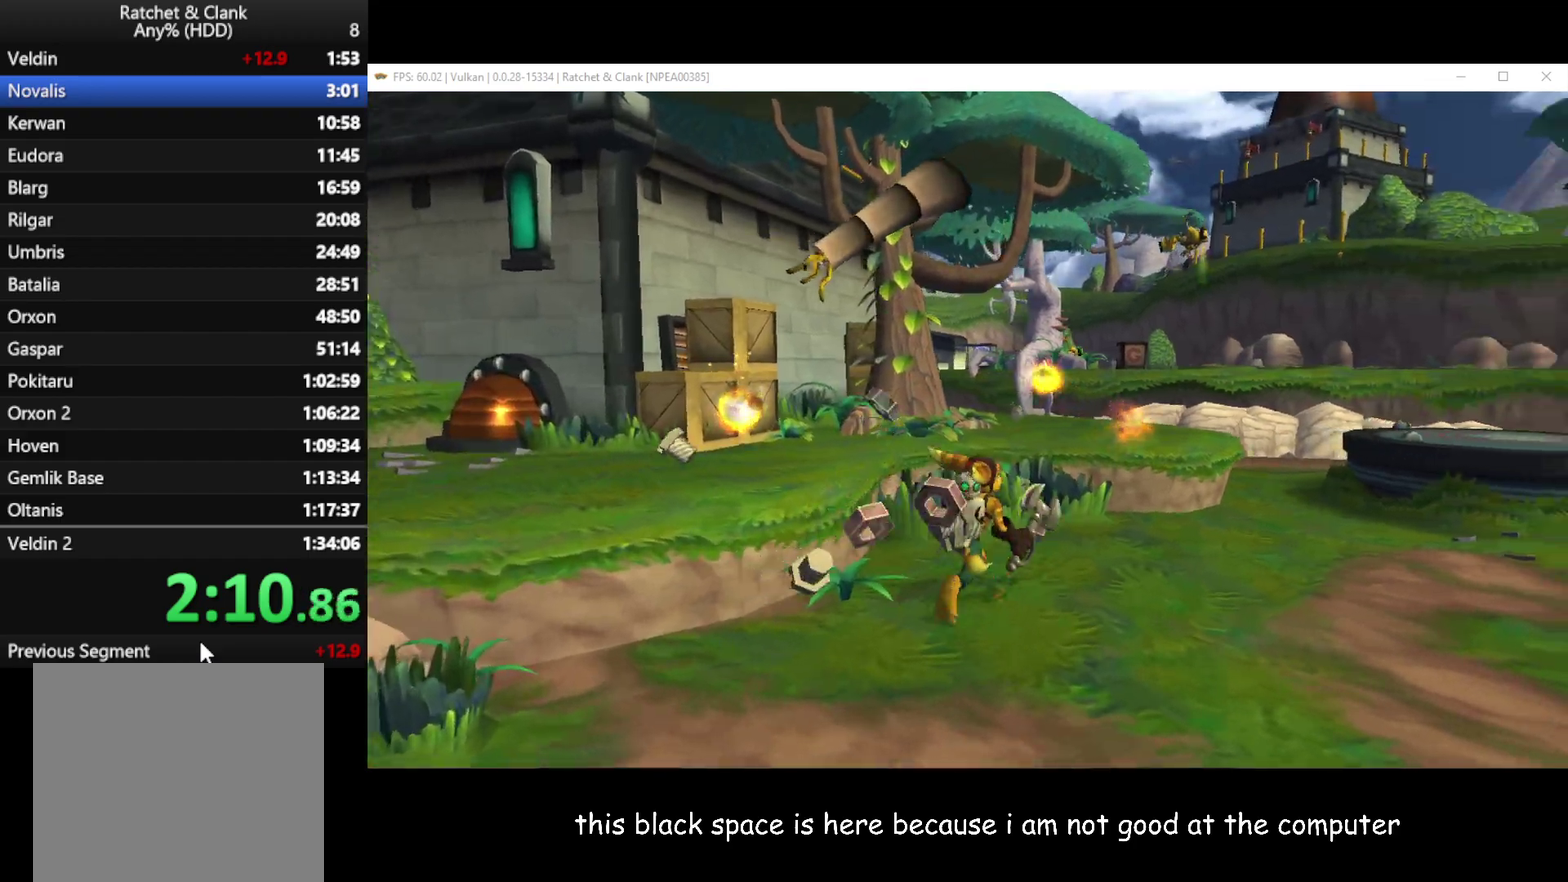
Gameplay with a controller (Xbox layout); each line is a JSON object with the inputs held at the frame after it. "events" lists button and stick changes between this image and that frame as [ms after this image, input, new state], when the widget could be followed in between.
{"buttons": [], "left_stick": "left", "right_stick": "center", "events": [[33, "right_stick", "center"], [200, "left_stick", "up"], [283, "left_stick", "up-left"], [317, "A", "down"], [317, "R1", "down"], [350, "left_stick", "left"], [450, "A", "up"], [467, "R1", "up"]]}
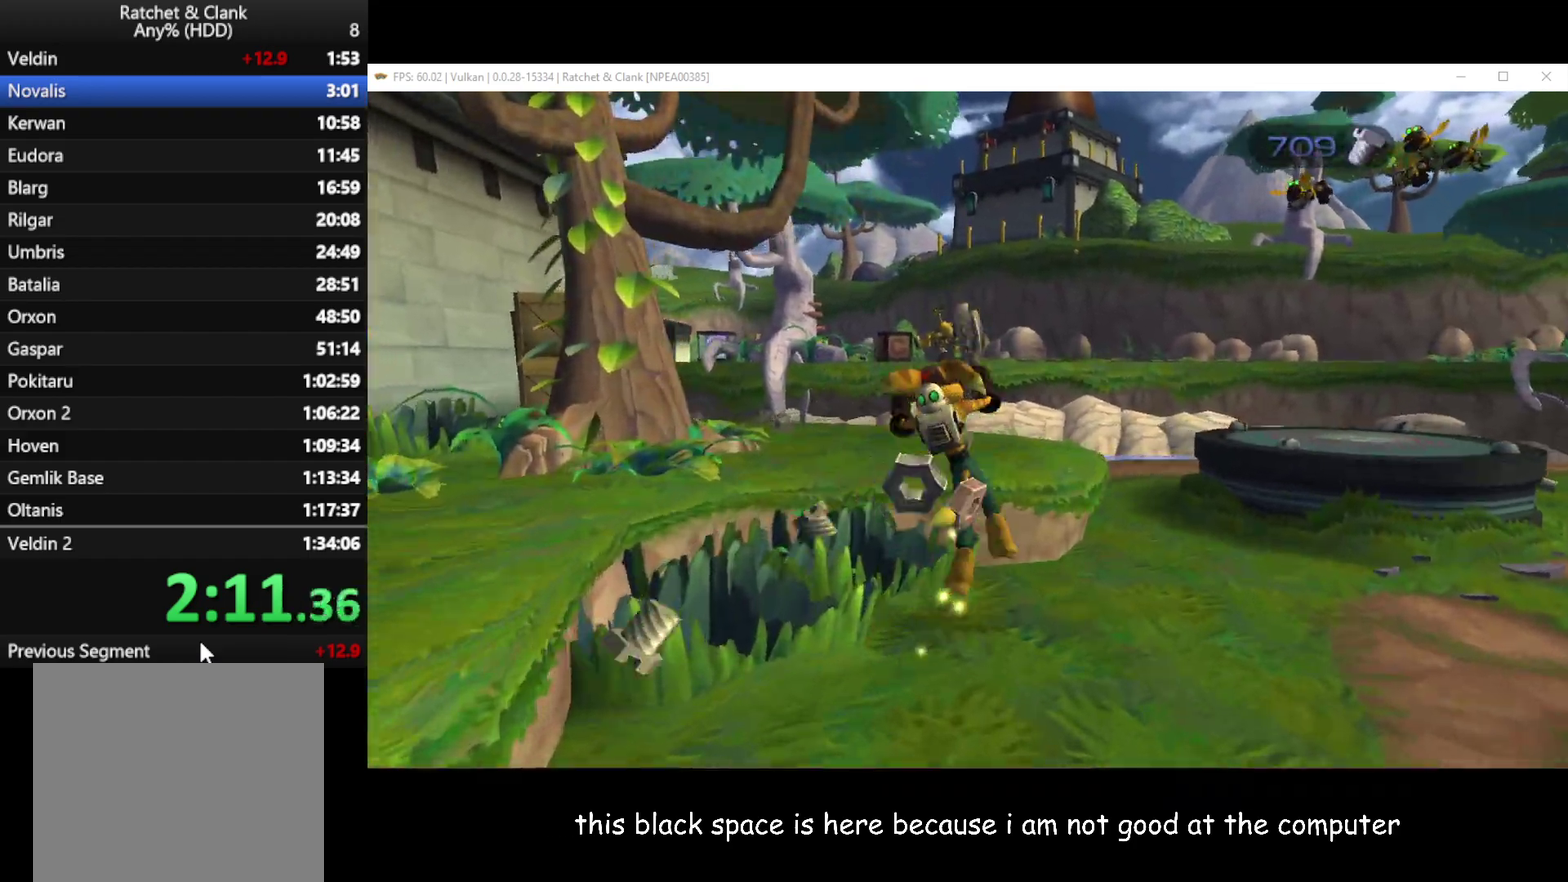
{"buttons": [], "left_stick": "up-left", "right_stick": "center", "events": [[367, "left_stick", "up-left"]]}
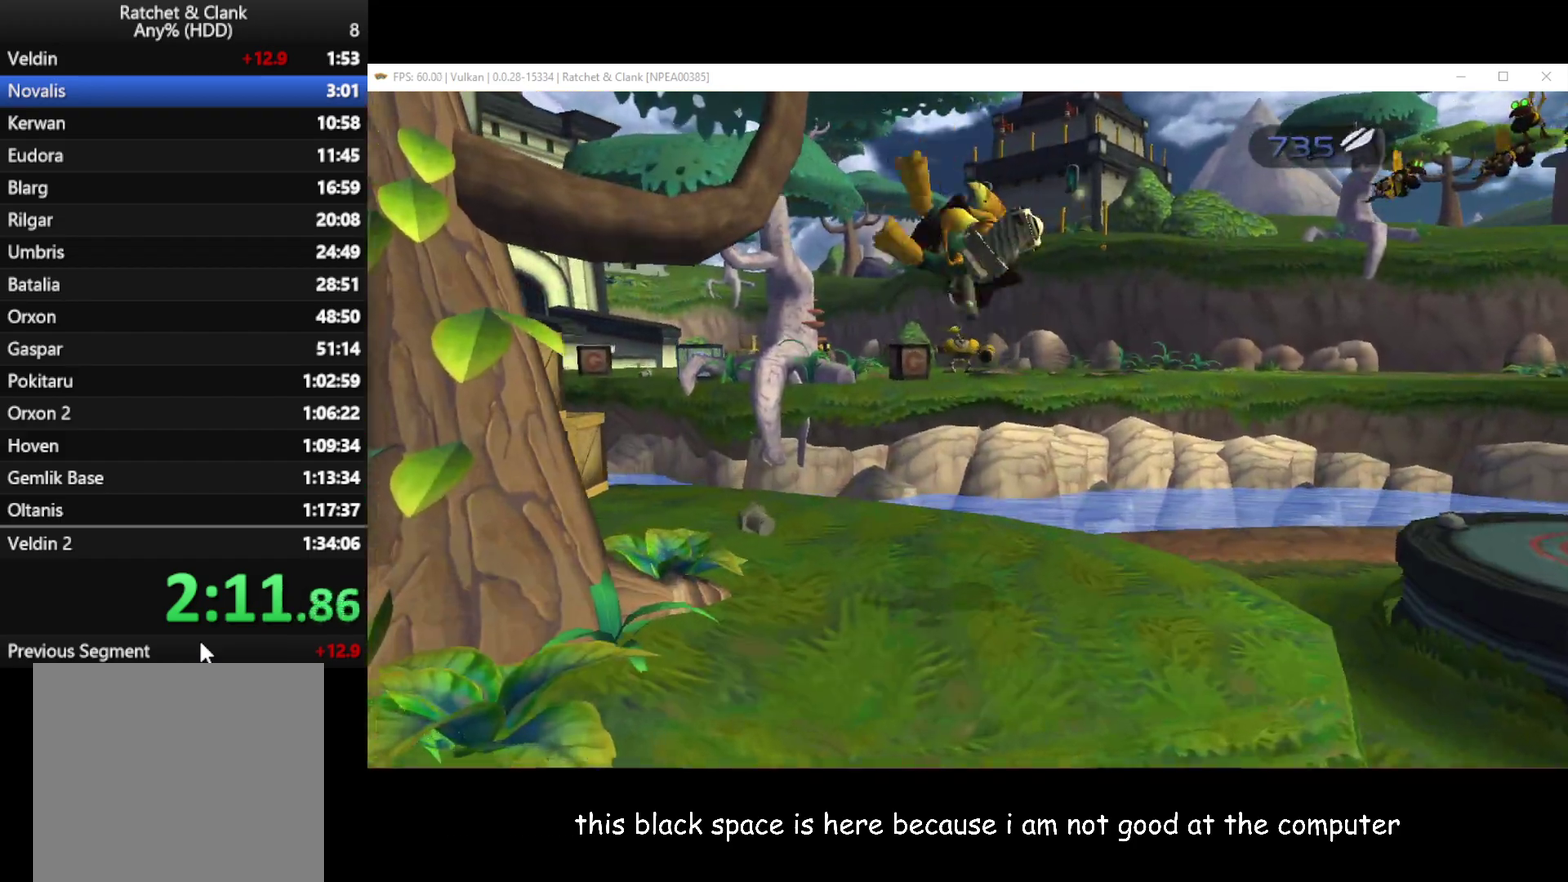
{"buttons": [], "left_stick": "left", "right_stick": "center", "events": [[33, "left_stick", "left"]]}
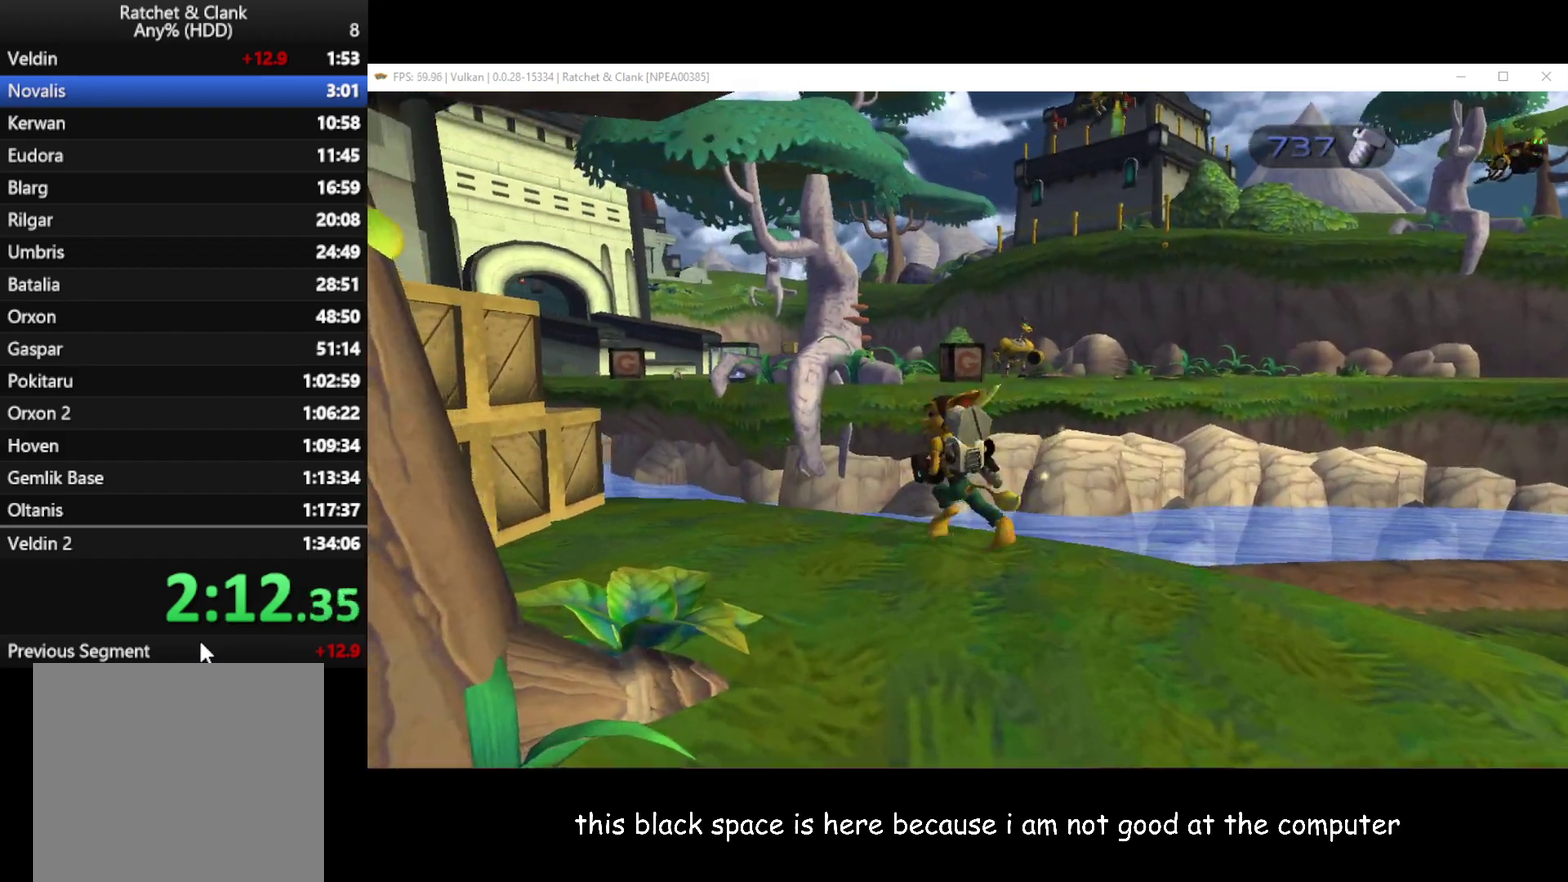
{"buttons": [], "left_stick": "left", "right_stick": "center", "events": [[300, "X", "down"], [417, "X", "up"]]}
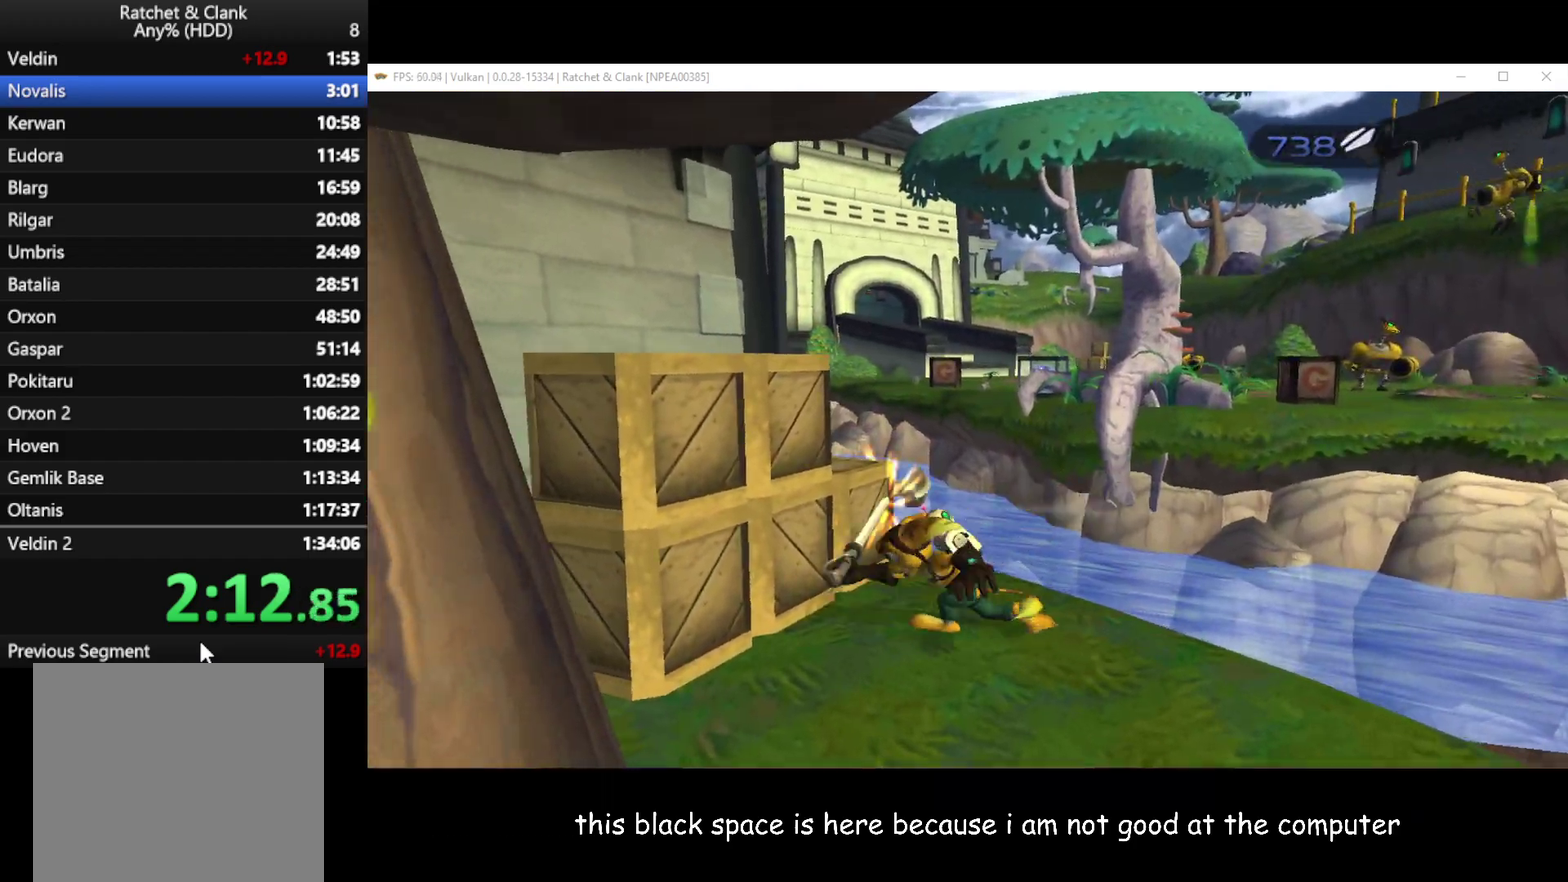
{"buttons": [], "left_stick": "down-left", "right_stick": "center", "events": [[150, "A", "down"], [233, "A", "up"], [233, "left_stick", "down-left"]]}
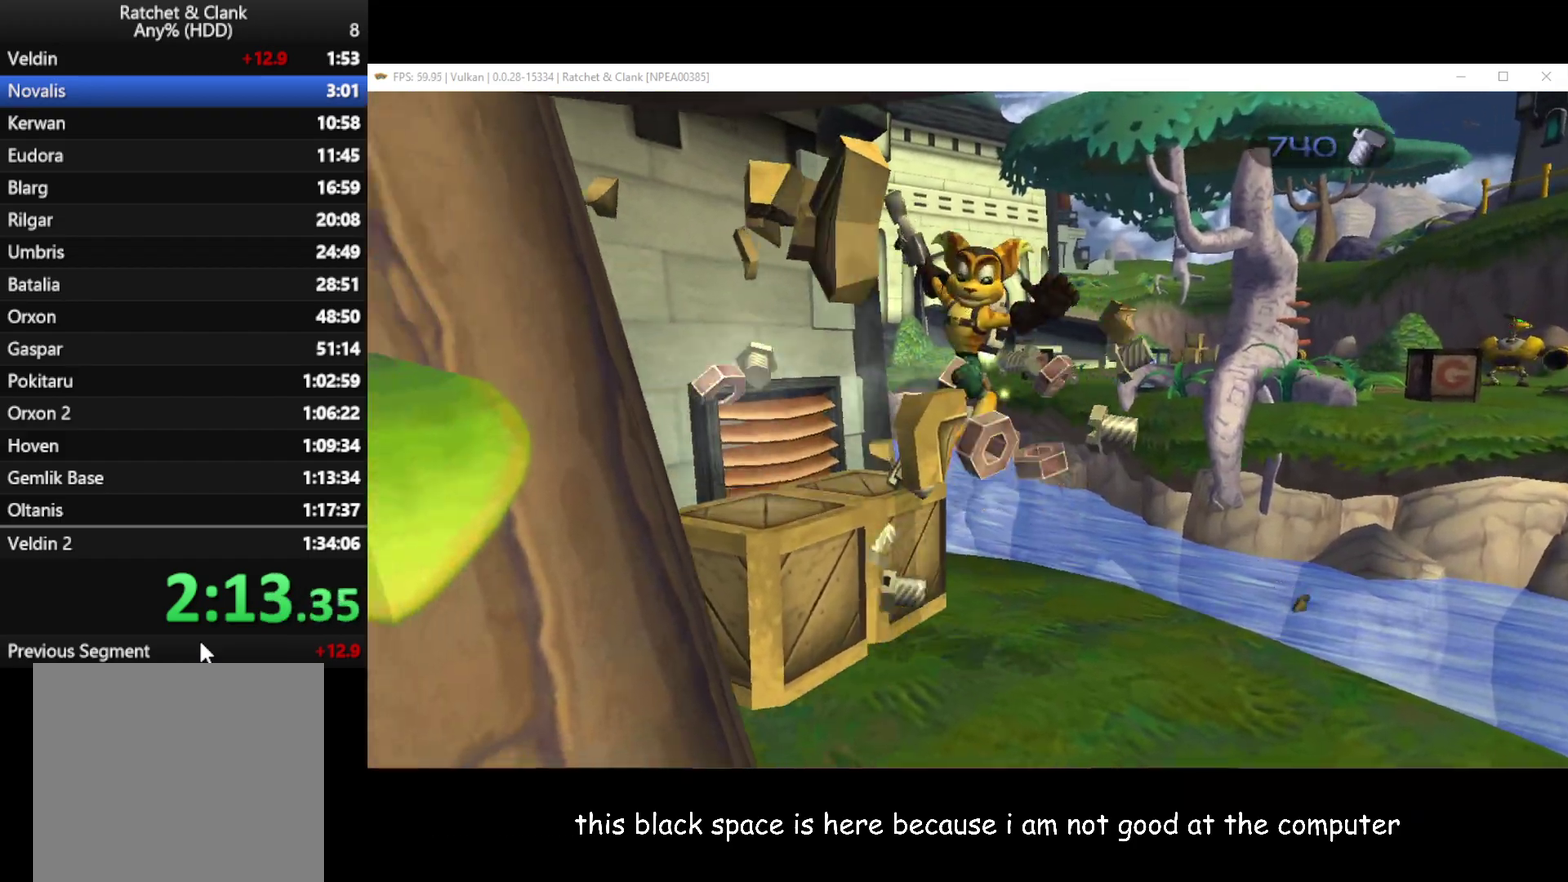
{"buttons": [], "left_stick": "up-right", "right_stick": "left", "events": [[33, "left_stick", "center"], [133, "left_stick", "right"], [300, "left_stick", "up-right"], [350, "right_stick", "left"]]}
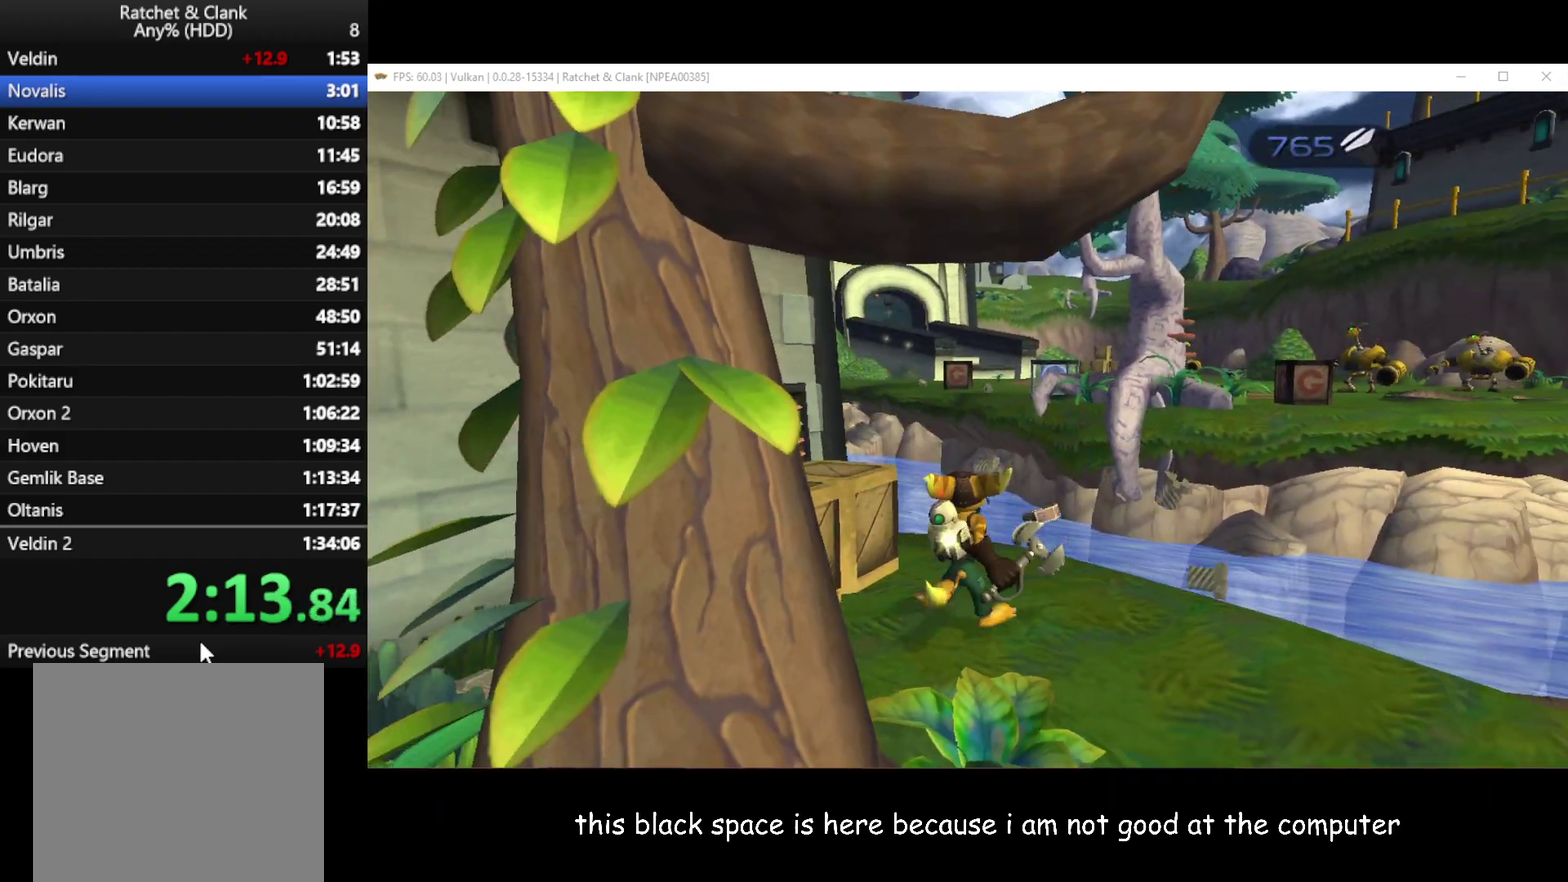
{"buttons": [], "left_stick": "up-right", "right_stick": "center", "events": [[50, "left_stick", "up"], [50, "right_stick", "center"], [300, "A", "down"], [367, "A", "up"], [383, "left_stick", "up-right"]]}
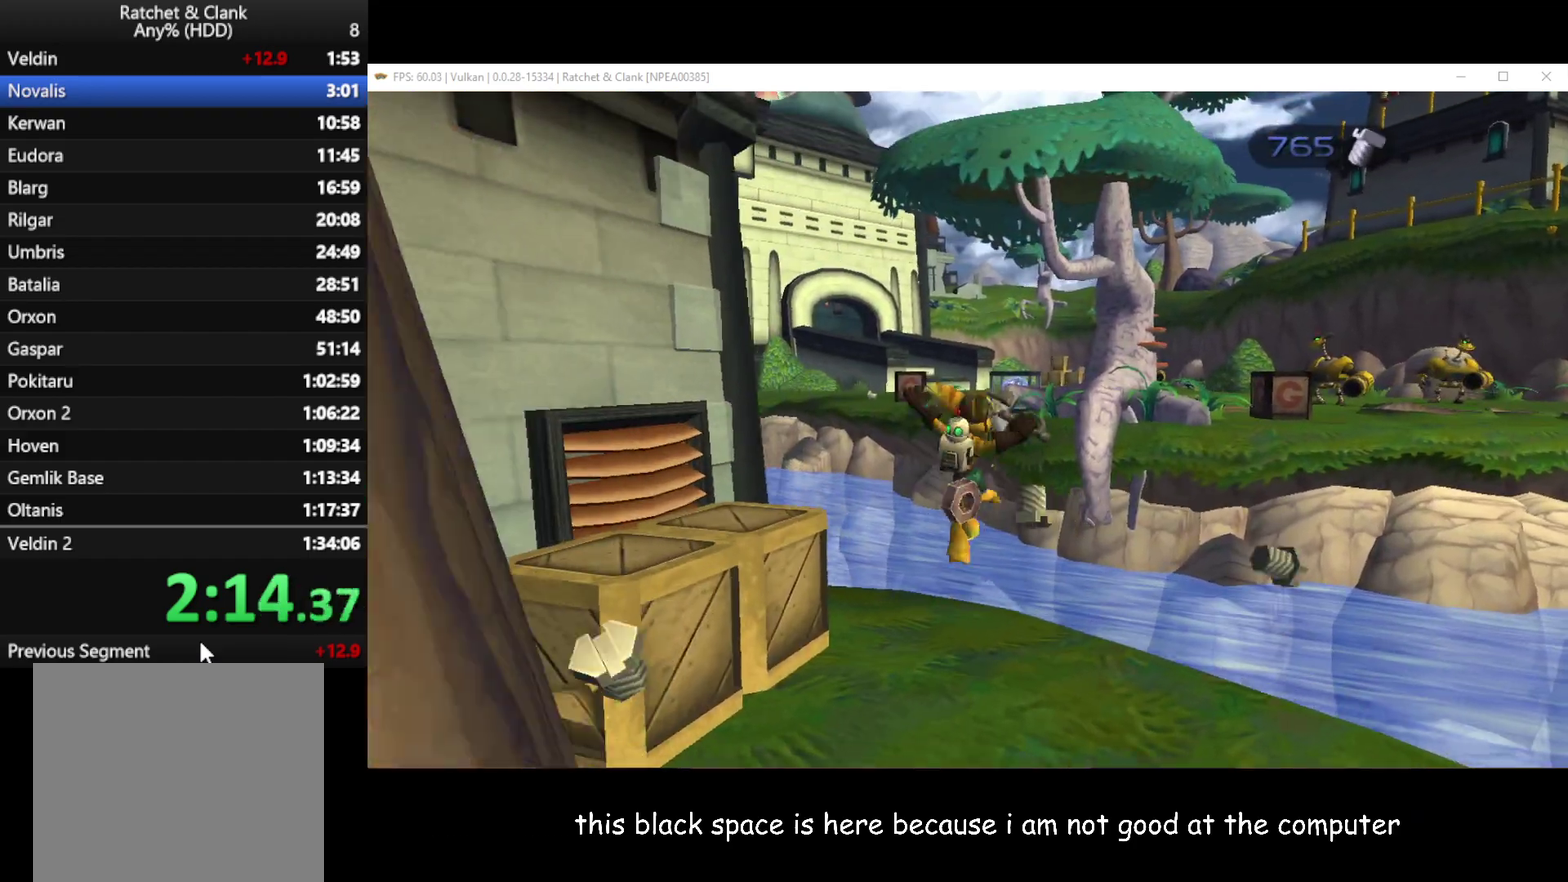
{"buttons": [], "left_stick": "up-right", "right_stick": "center", "events": []}
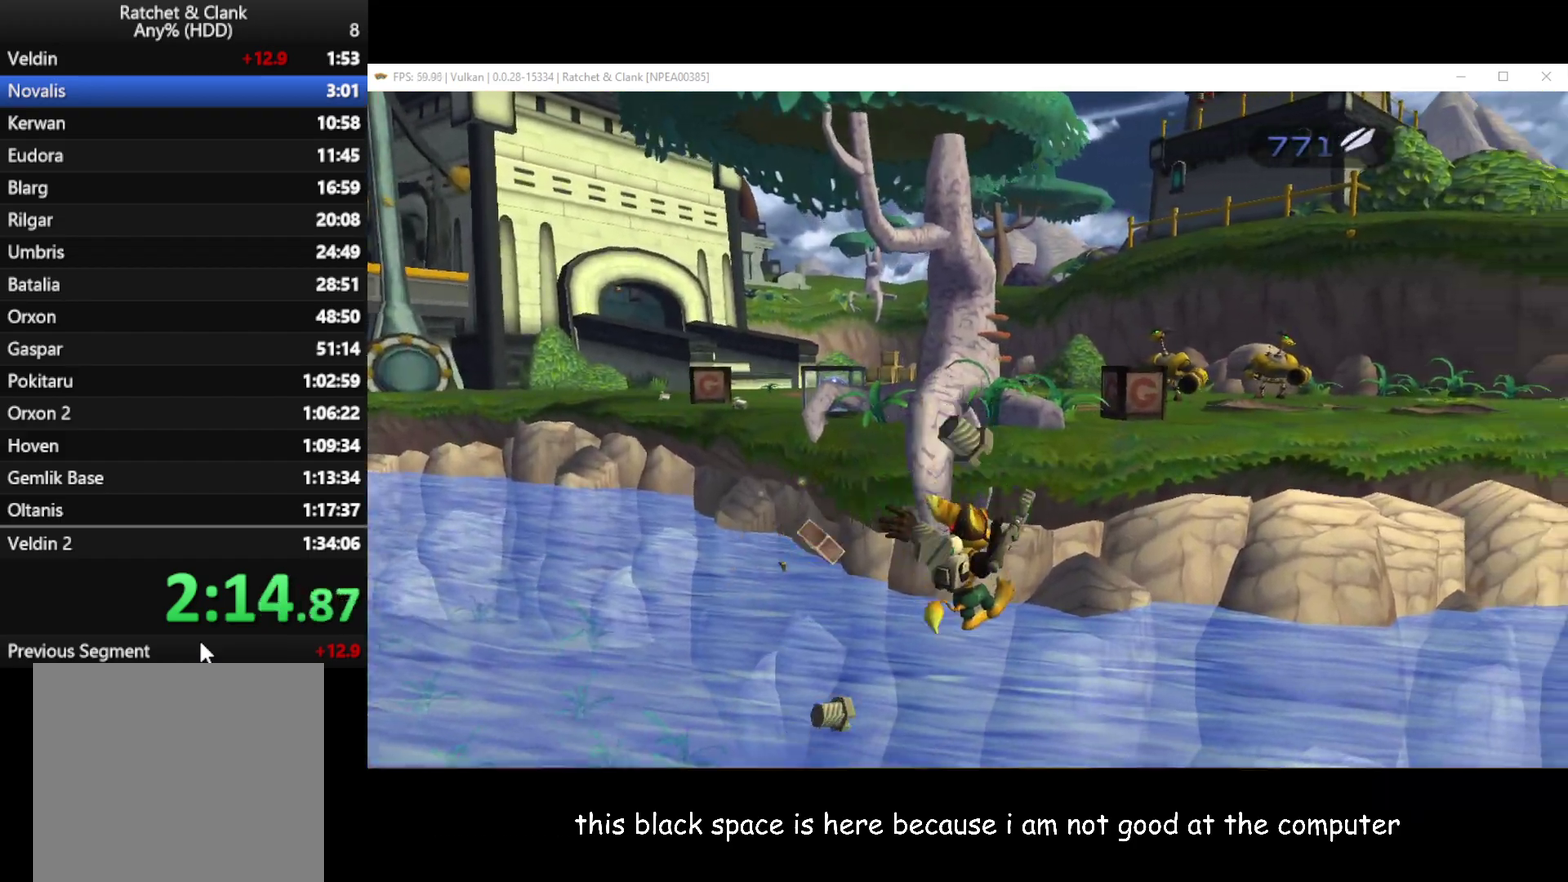
{"buttons": [], "left_stick": "up-right", "right_stick": "center", "events": []}
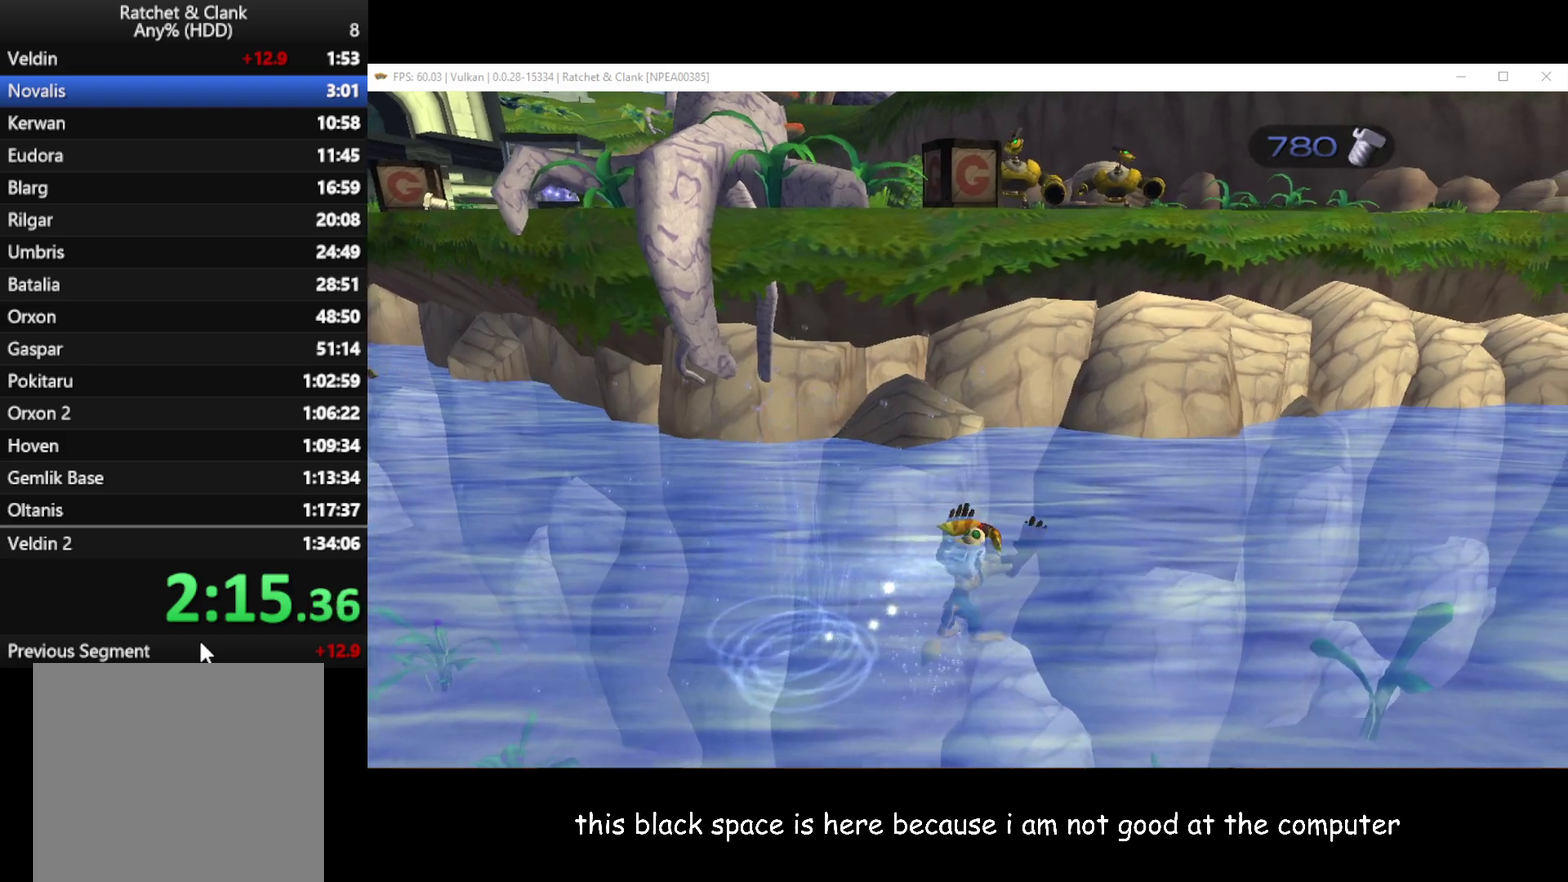
{"buttons": [], "left_stick": "up-right", "right_stick": "center", "events": []}
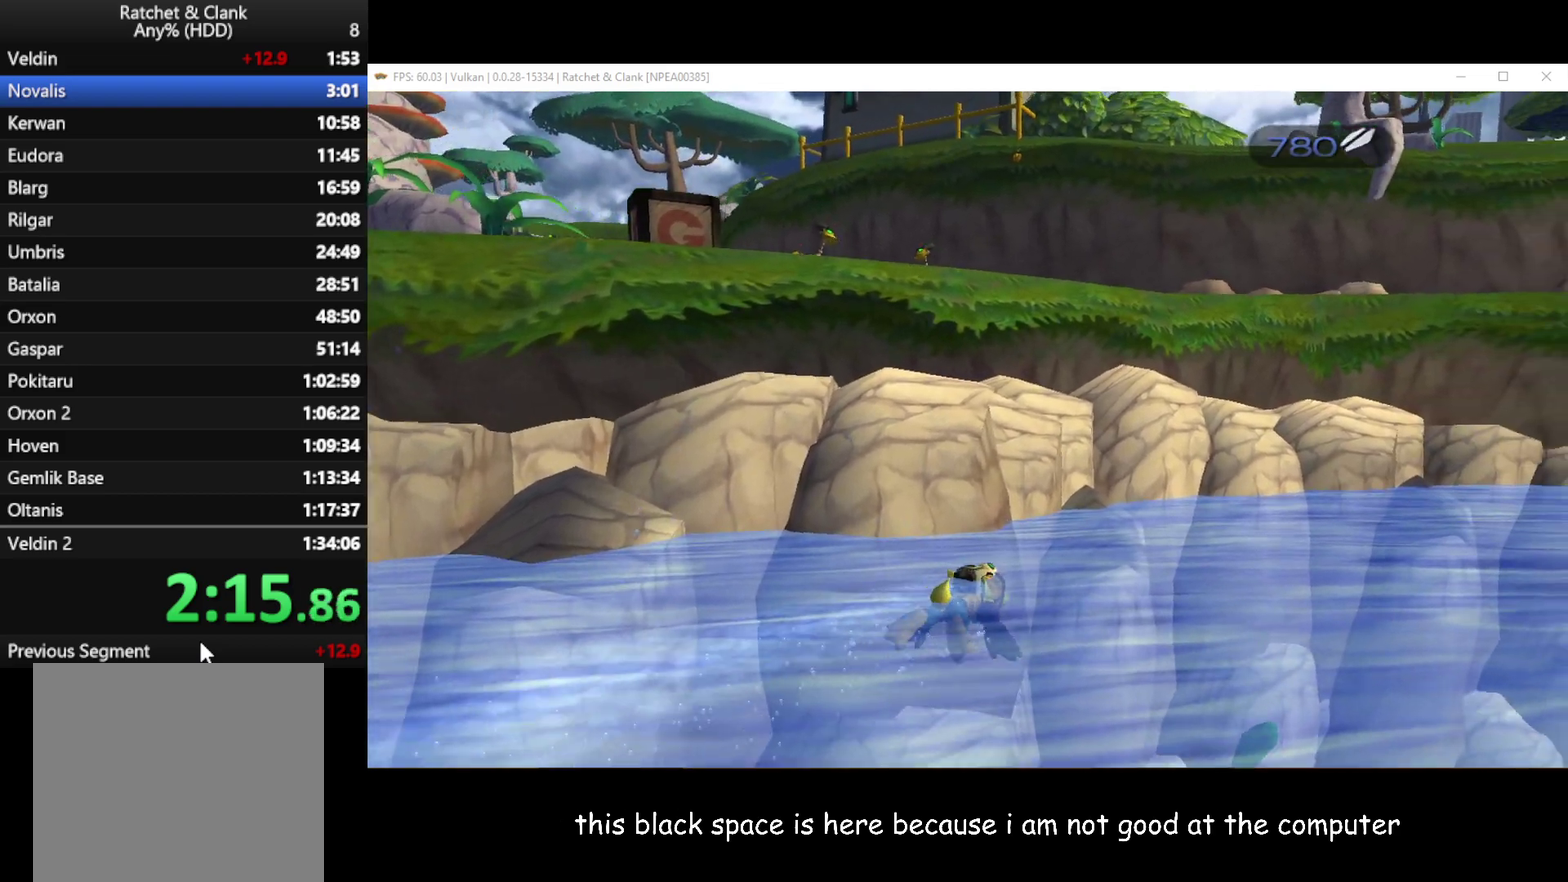
{"buttons": ["A"], "left_stick": "up-left", "right_stick": "center", "events": [[83, "left_stick", "up"], [350, "left_stick", "up-left"], [467, "A", "down"]]}
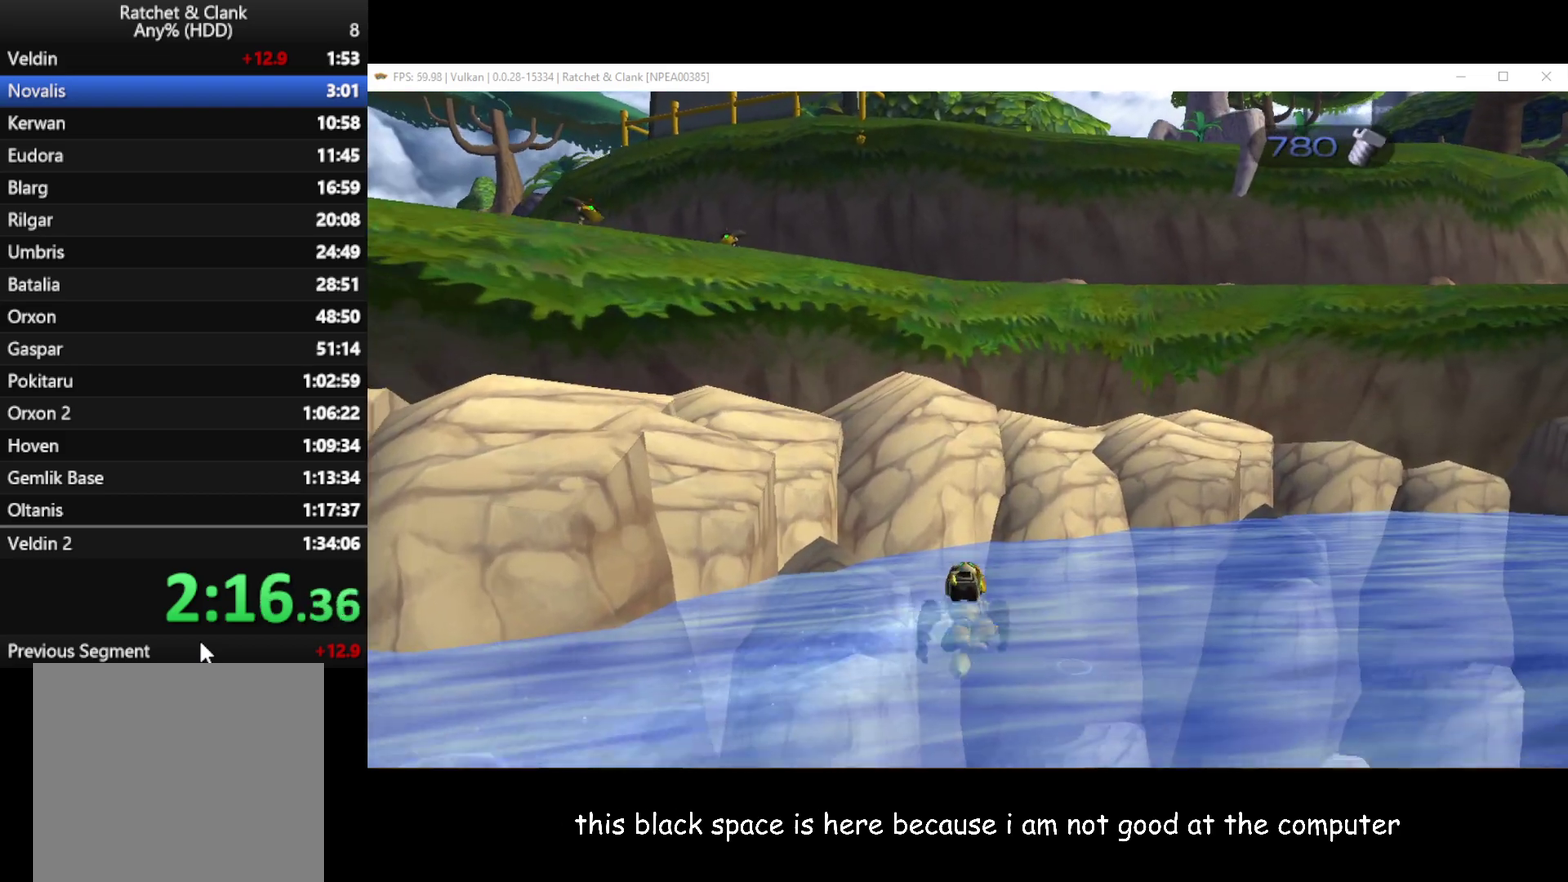
{"buttons": ["A"], "left_stick": "up-left", "right_stick": "center", "events": []}
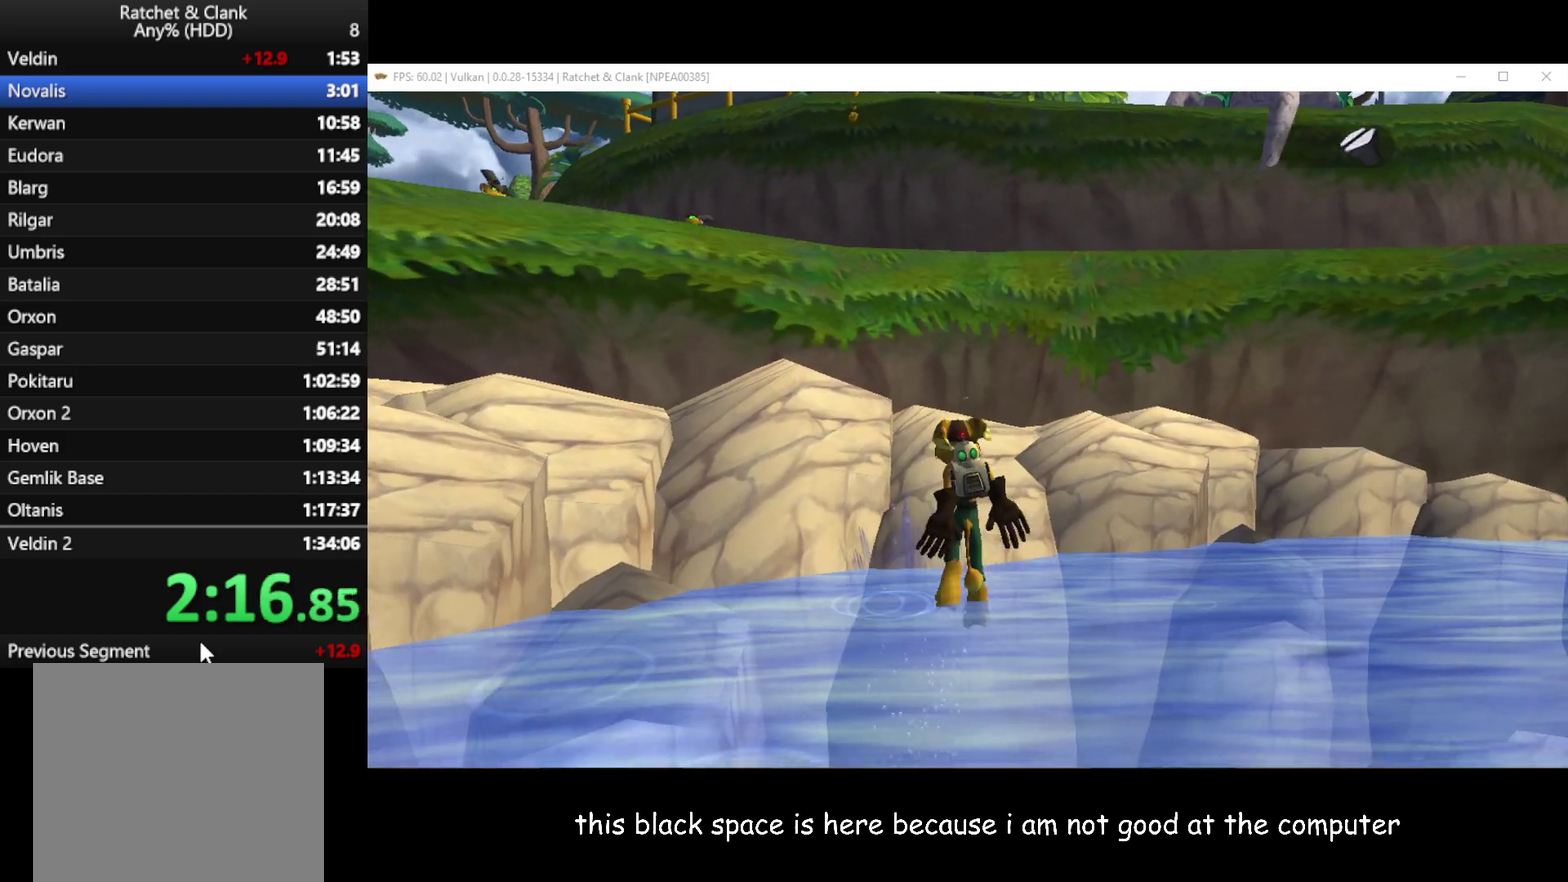
{"buttons": ["A"], "left_stick": "up", "right_stick": "center", "events": [[183, "A", "up"], [317, "A", "down"], [333, "left_stick", "up"], [450, "A", "up"], [500, "A", "down"]]}
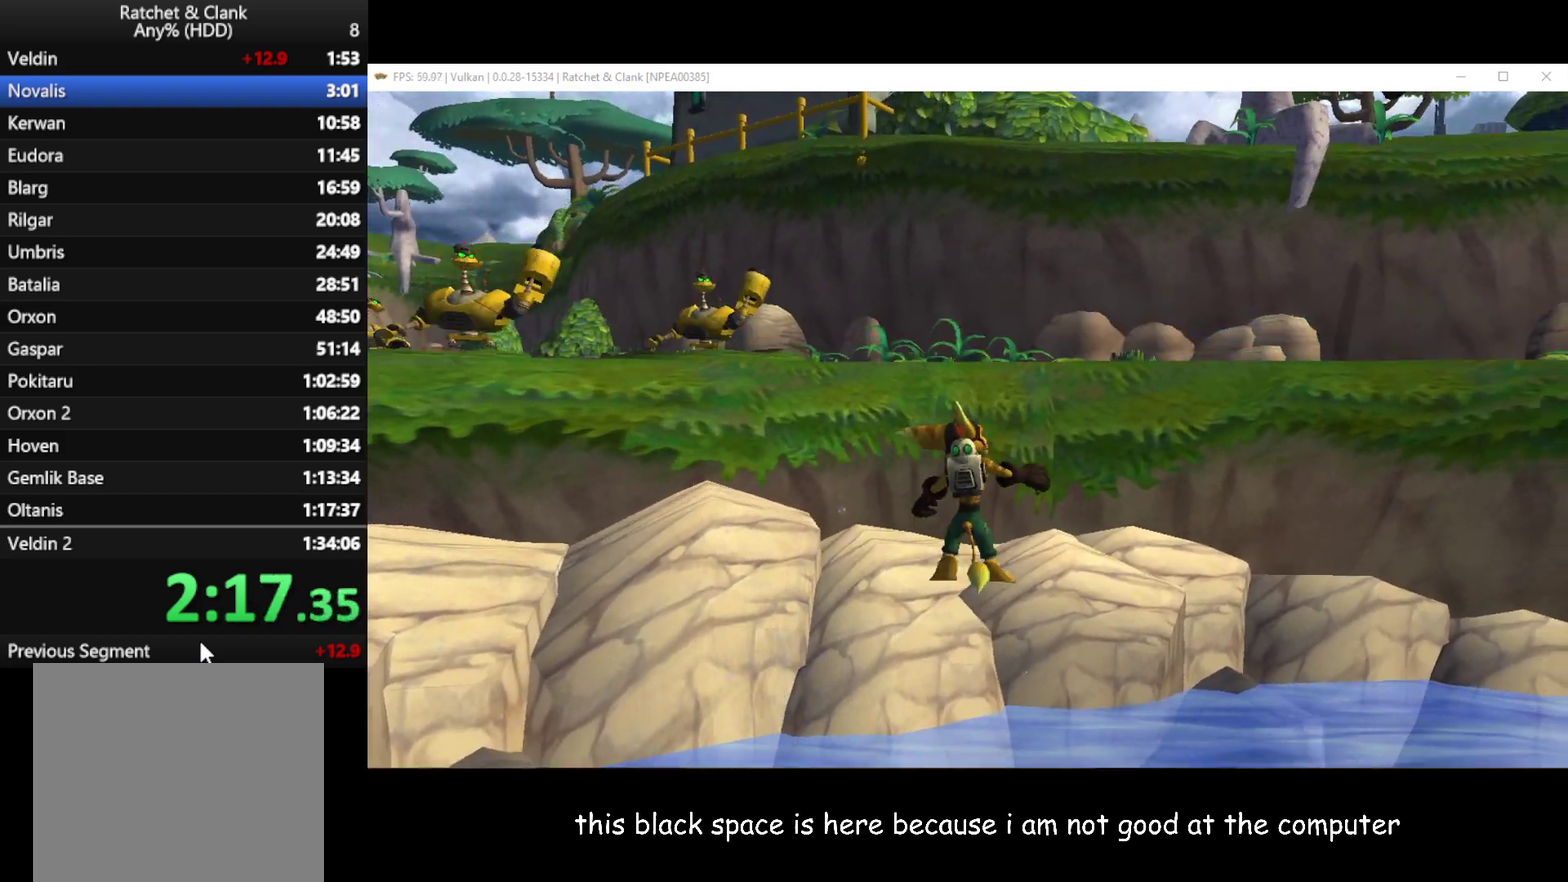
{"buttons": [], "left_stick": "up-right", "right_stick": "center", "events": [[83, "A", "up"], [133, "A", "down"], [200, "left_stick", "up-left"], [217, "A", "up"], [267, "A", "down"], [350, "A", "up"], [350, "left_stick", "up"], [467, "left_stick", "up-right"]]}
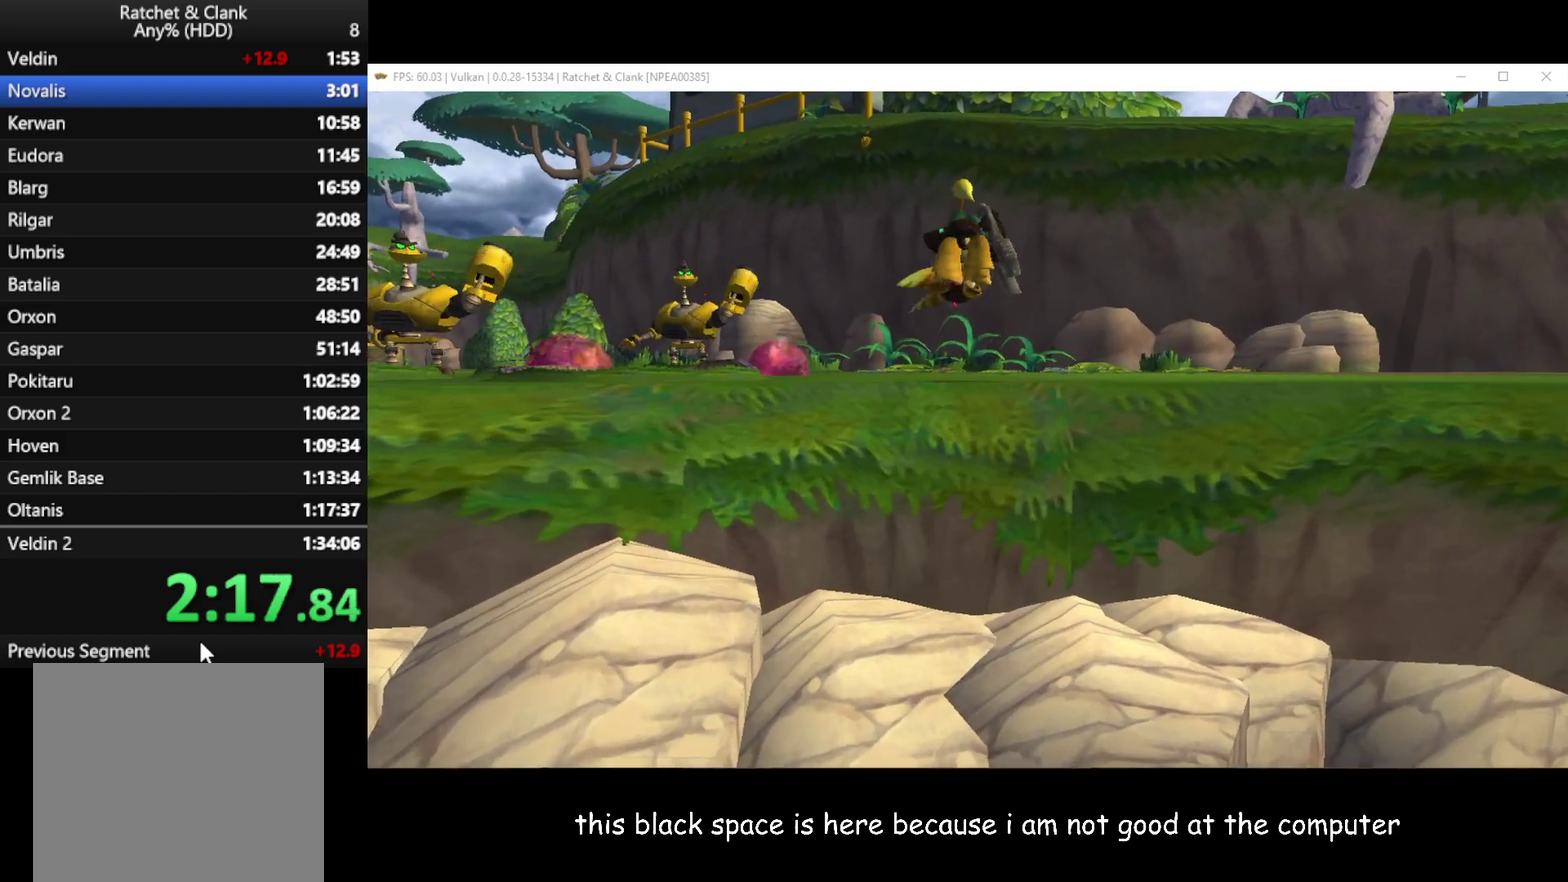
{"buttons": ["B"], "left_stick": "up-right", "right_stick": "center", "events": [[17, "right_stick", "left"], [383, "right_stick", "center"], [467, "B", "down"]]}
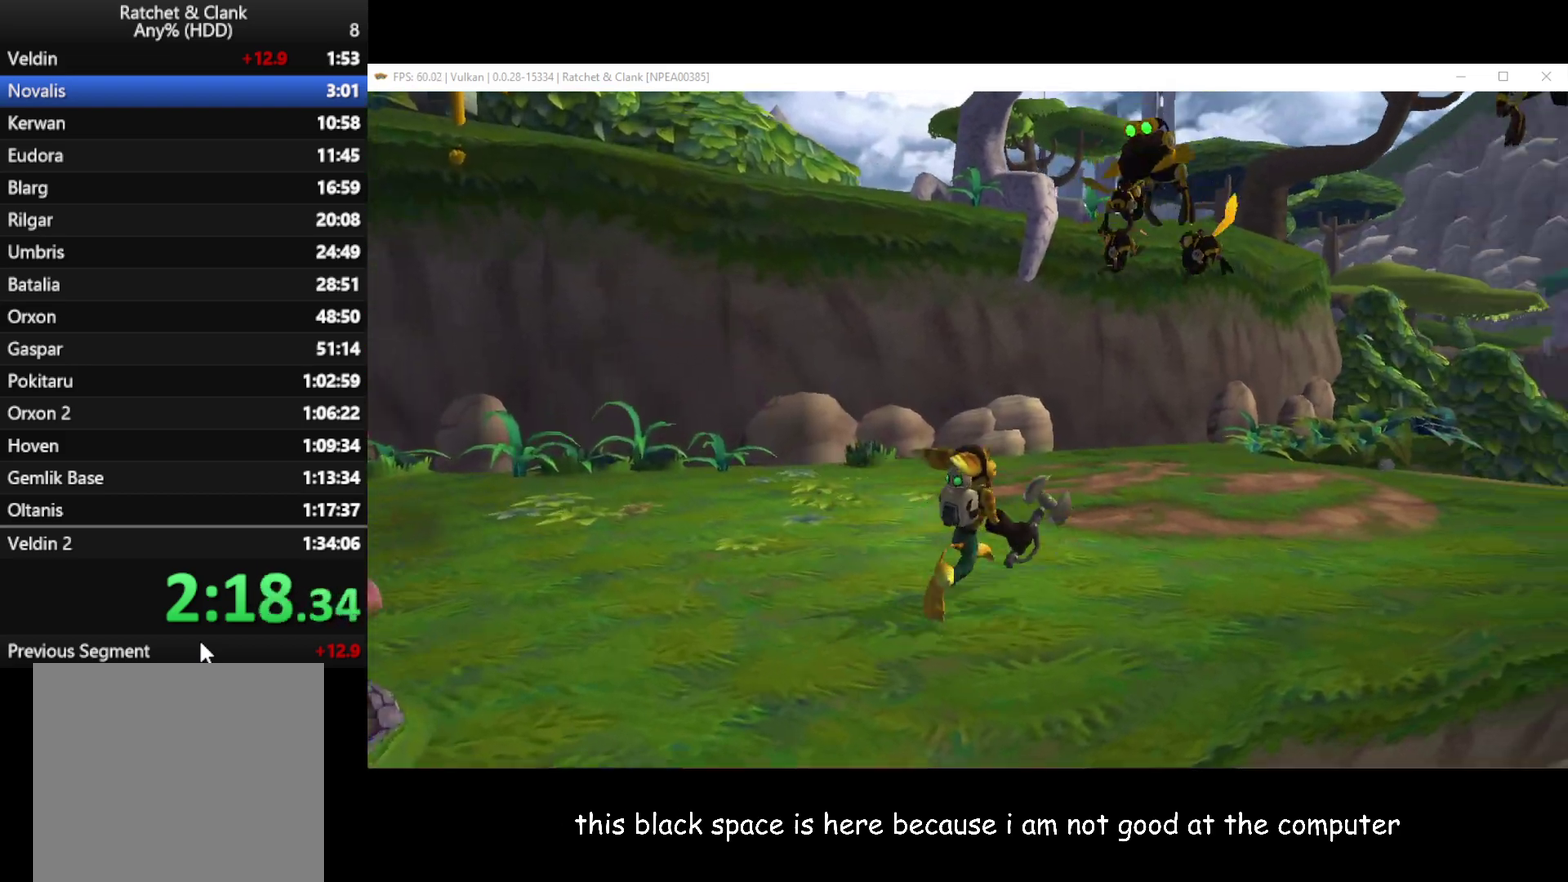
{"buttons": ["X"], "left_stick": "up-right", "right_stick": "center", "events": [[67, "B", "up"], [200, "left_stick", "up"], [483, "X", "down"], [500, "left_stick", "up-right"]]}
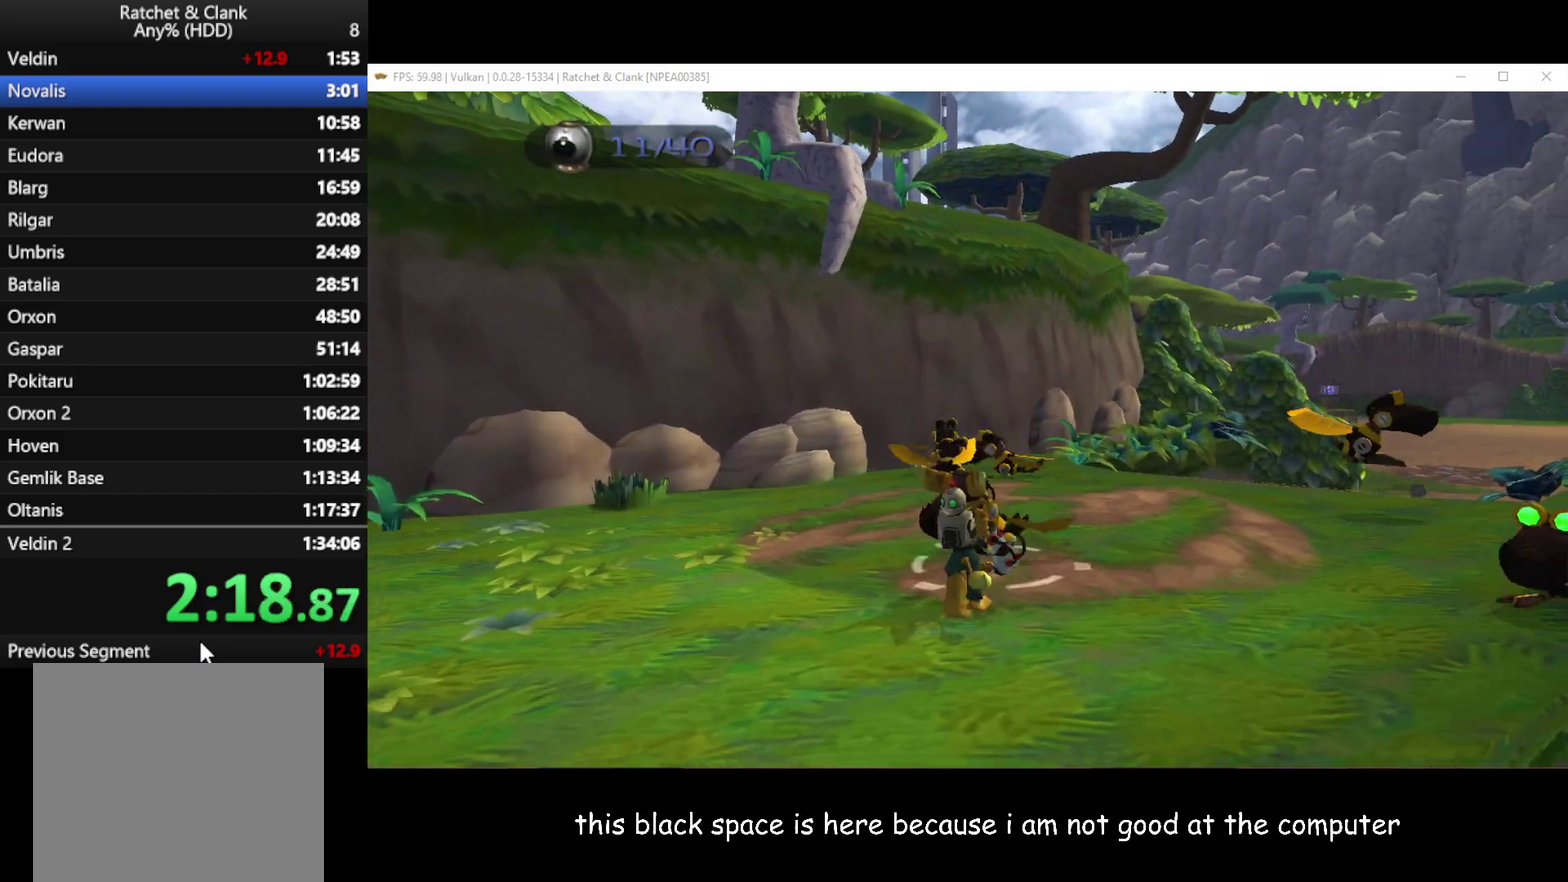
{"buttons": [], "left_stick": "up-right", "right_stick": "center", "events": [[100, "X", "up"]]}
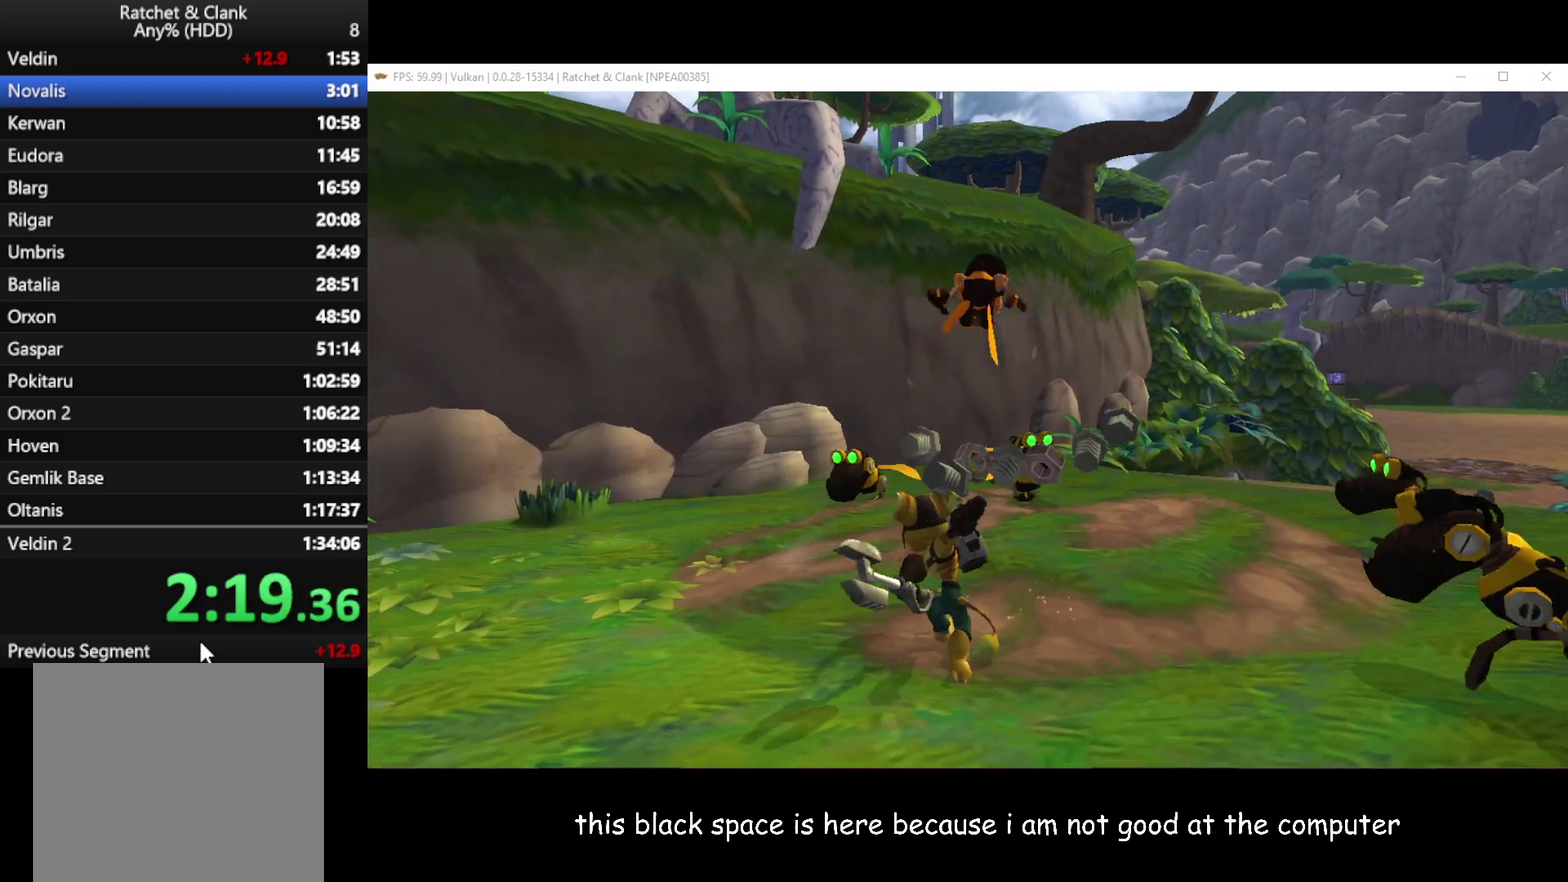
{"buttons": ["X"], "left_stick": "up-right", "right_stick": "center", "events": [[350, "X", "down"]]}
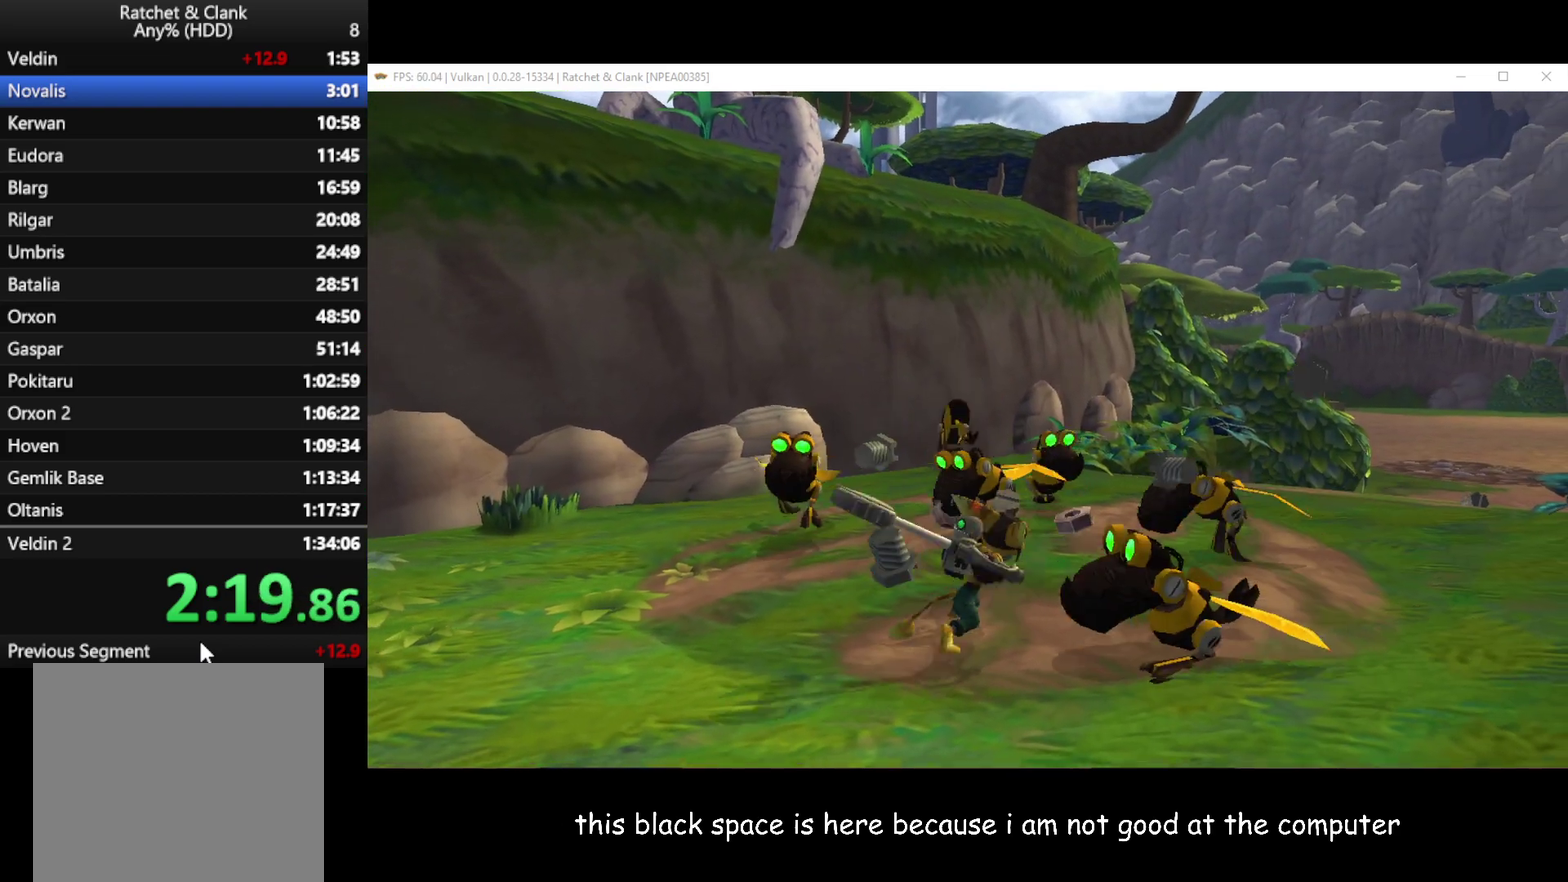
{"buttons": ["X"], "left_stick": "up-right", "right_stick": "center", "events": [[50, "X", "up"], [417, "X", "down"]]}
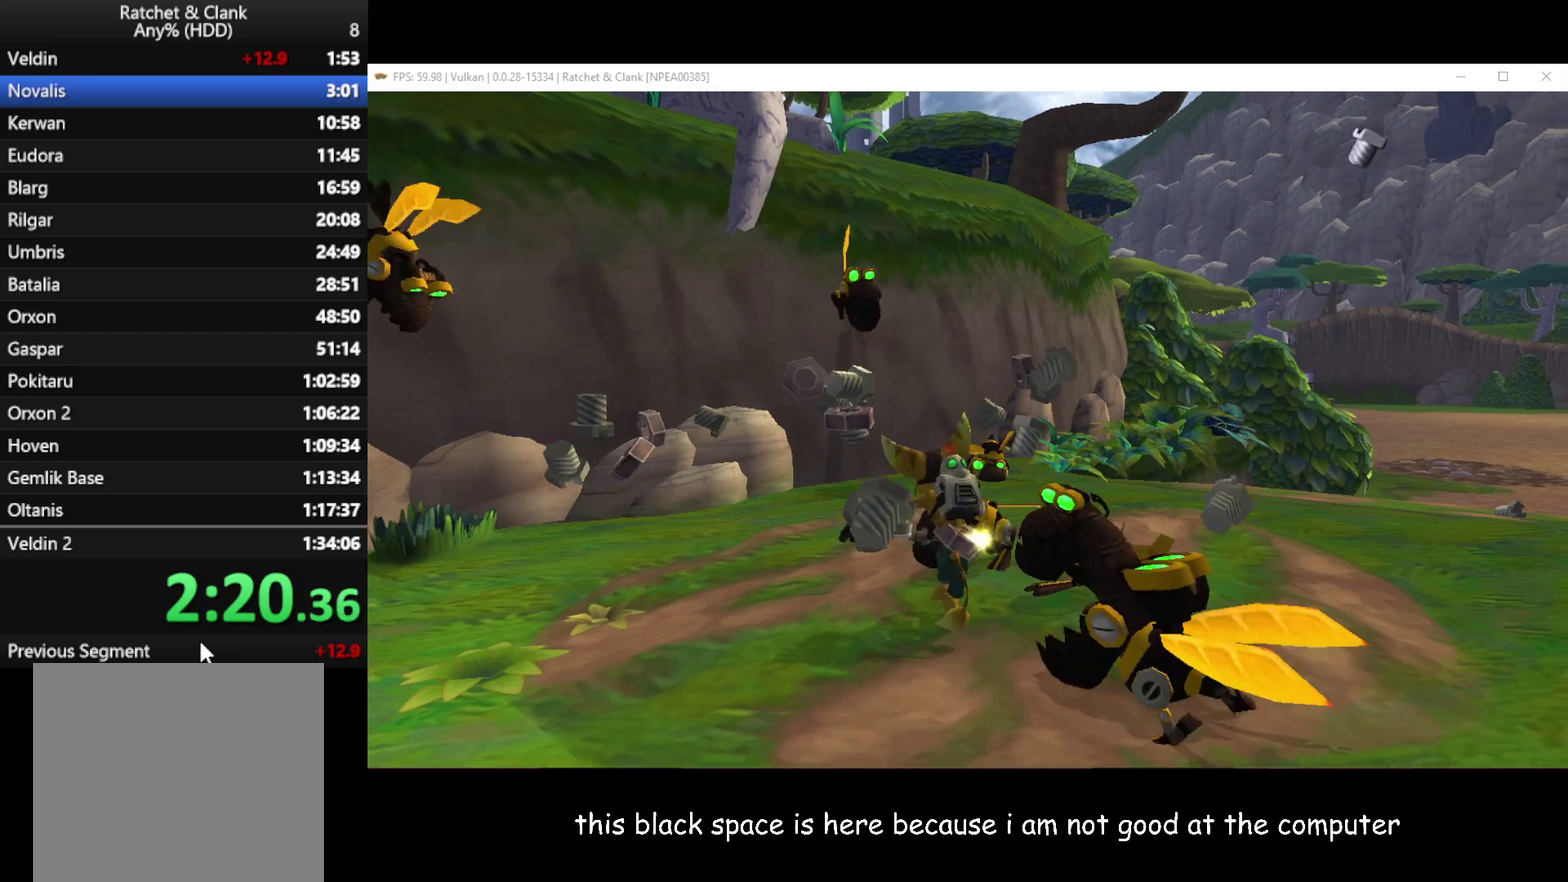
{"buttons": ["X"], "left_stick": "right", "right_stick": "center", "events": [[33, "X", "up"], [133, "A", "down"], [250, "A", "up"], [383, "X", "down"], [433, "left_stick", "right"]]}
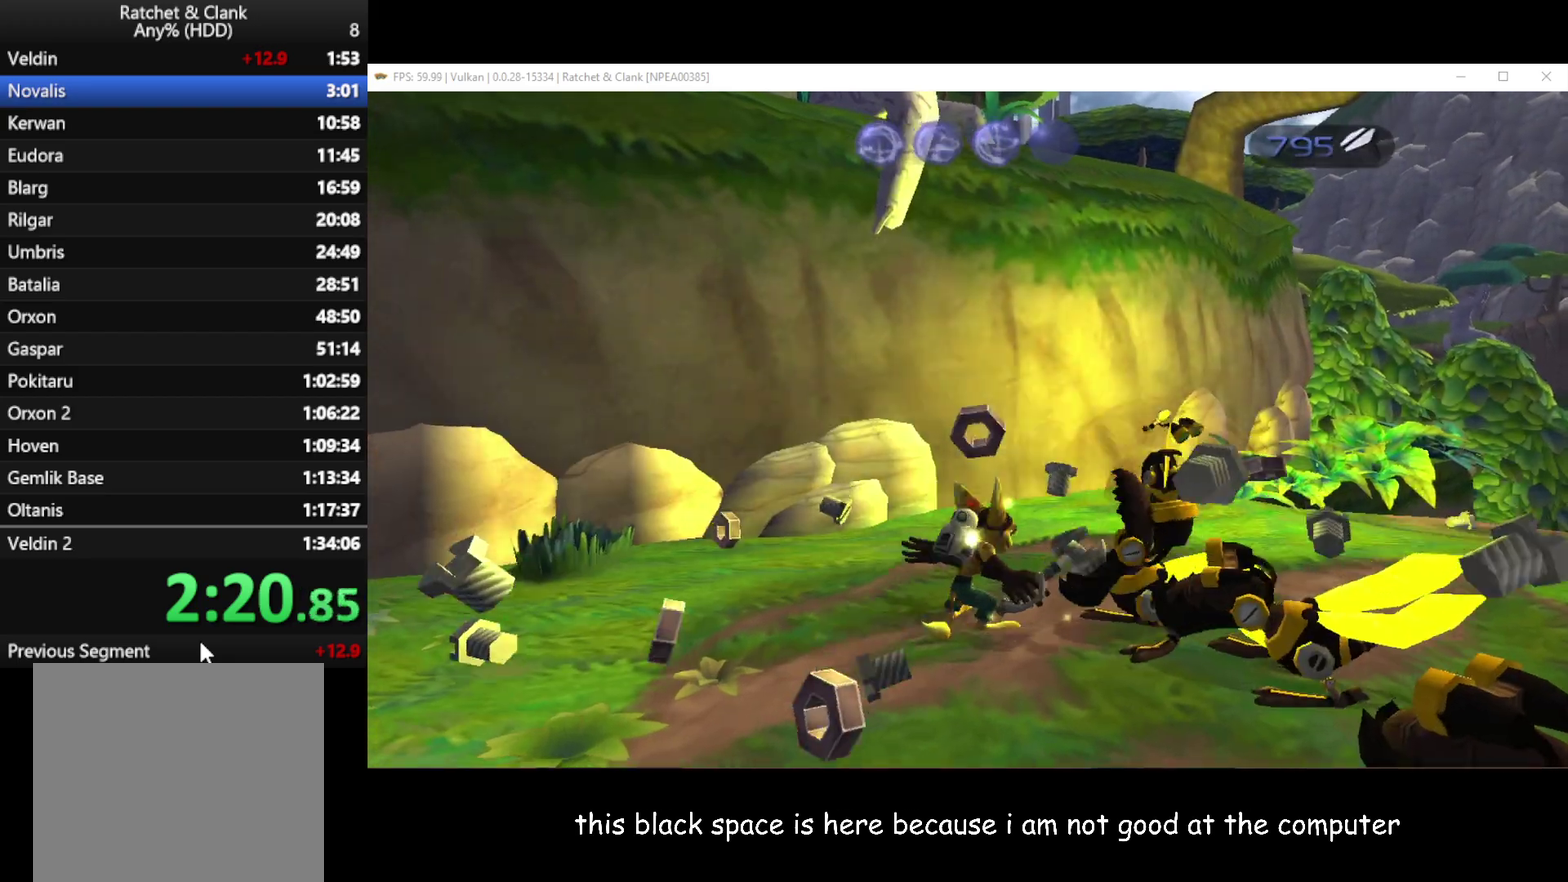
{"buttons": [], "left_stick": "up-right", "right_stick": "center", "events": [[17, "X", "up"], [233, "A", "down"], [317, "left_stick", "up-right"], [350, "A", "up"]]}
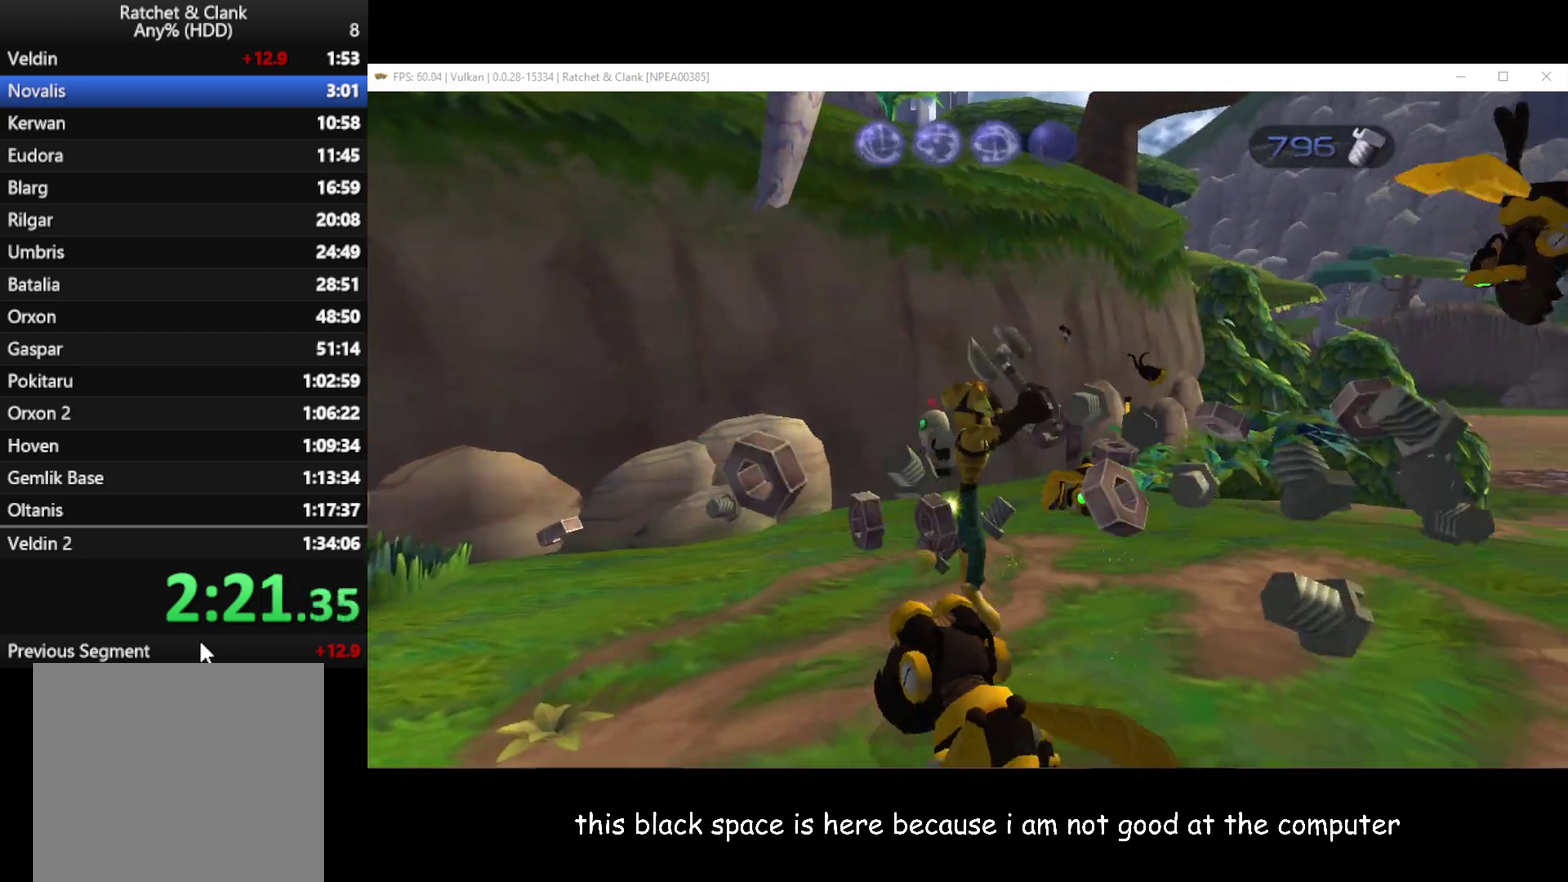
{"buttons": [], "left_stick": "up-right", "right_stick": "left", "events": [[350, "right_stick", "left"]]}
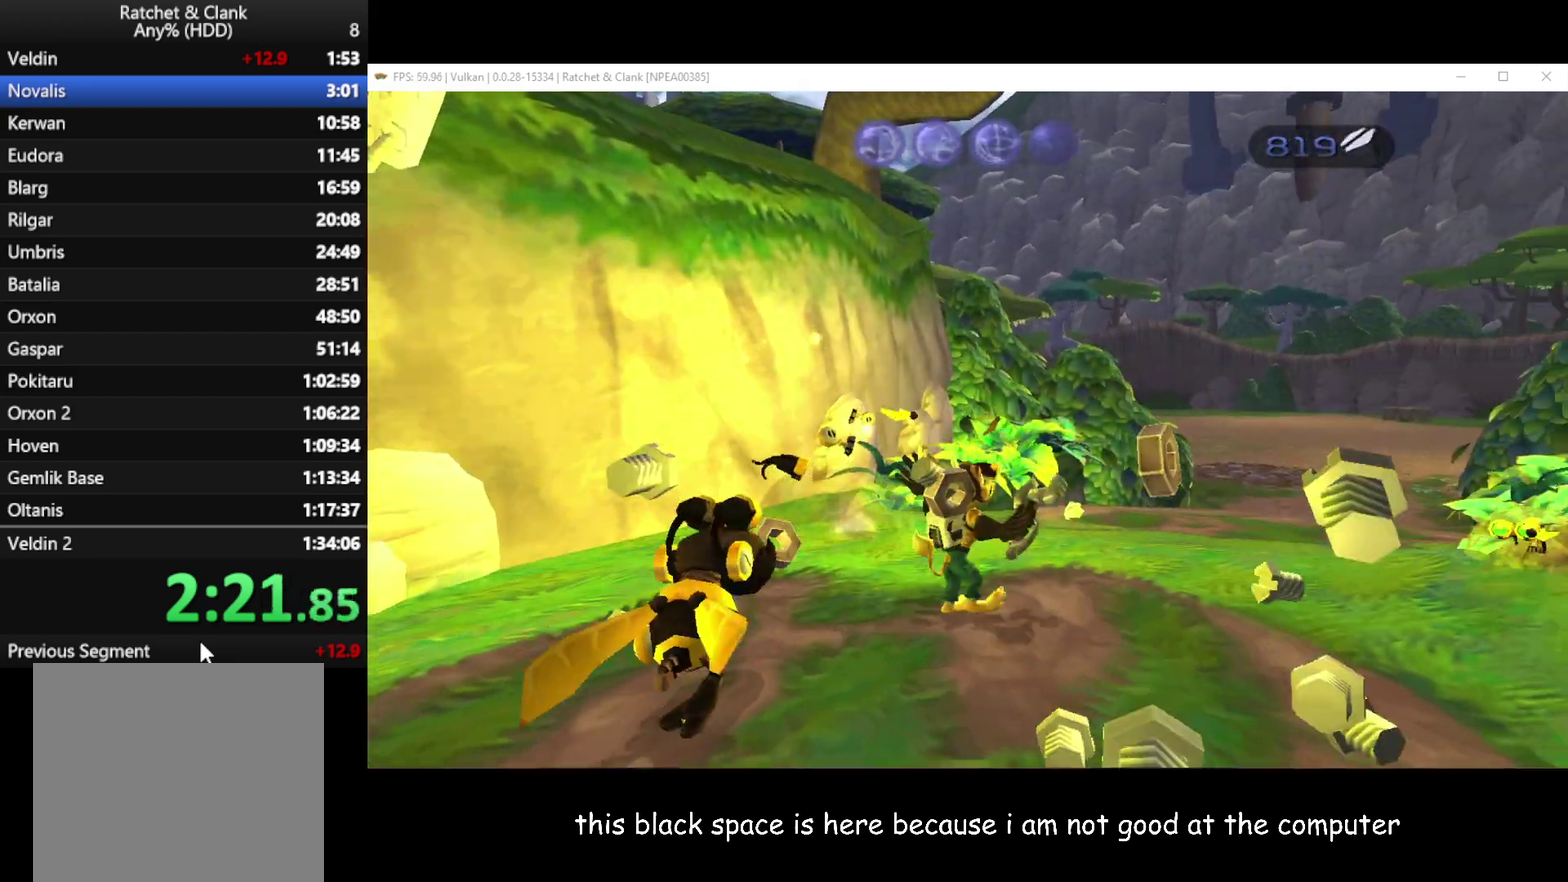
{"buttons": [], "left_stick": "up", "right_stick": "center", "events": [[267, "right_stick", "center"], [417, "left_stick", "up"]]}
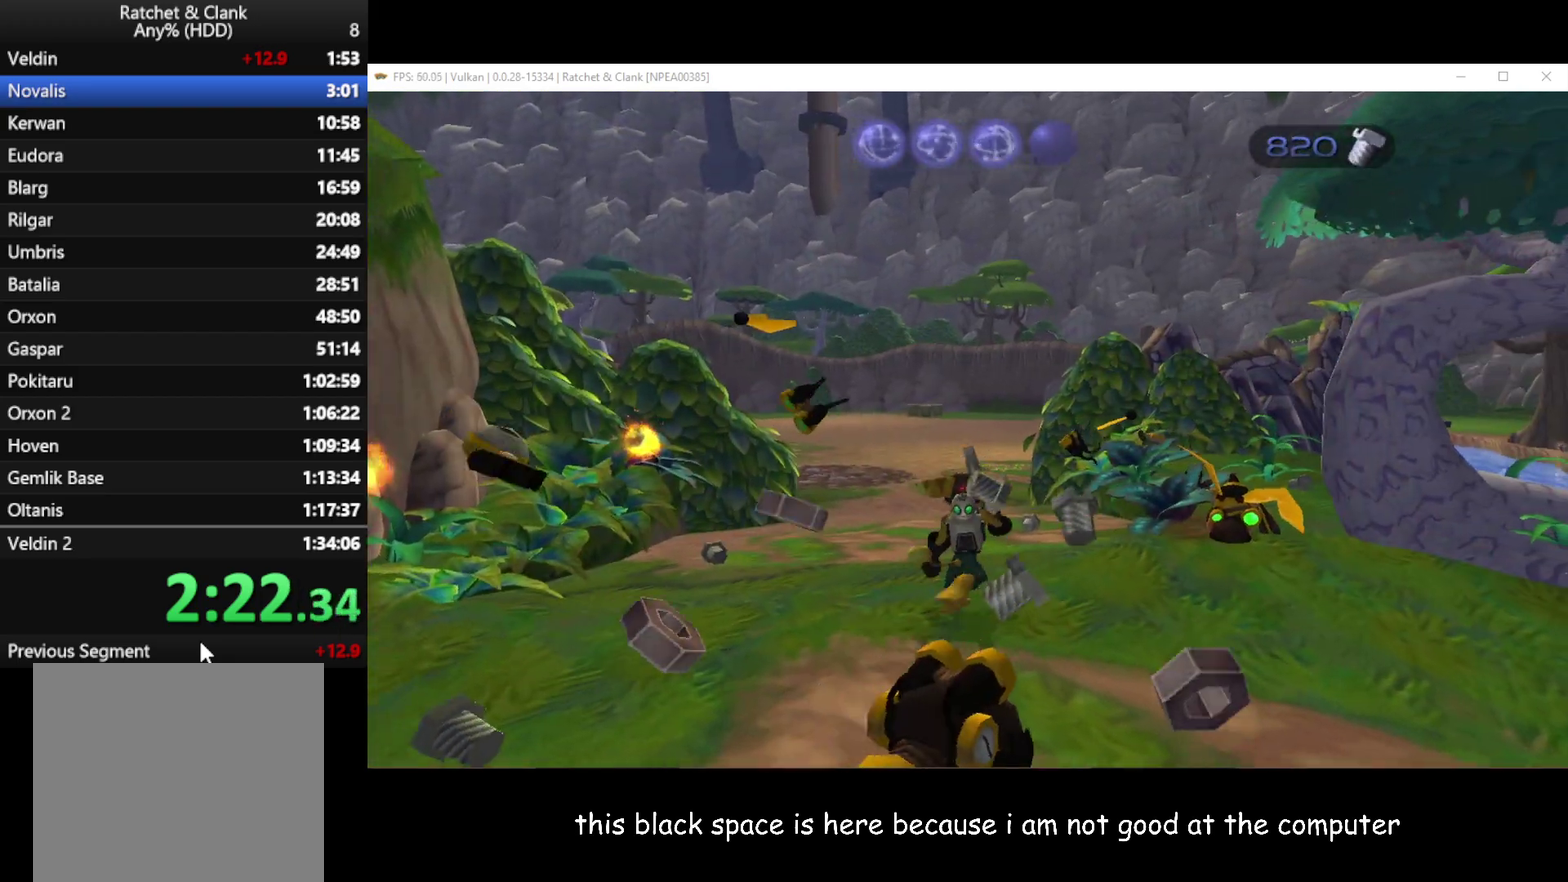
{"buttons": [], "left_stick": "up-left", "right_stick": "center", "events": [[183, "left_stick", "up-left"], [233, "A", "down"], [233, "R1", "down"], [300, "left_stick", "left"], [367, "A", "up"], [367, "R1", "up"], [433, "left_stick", "up-left"]]}
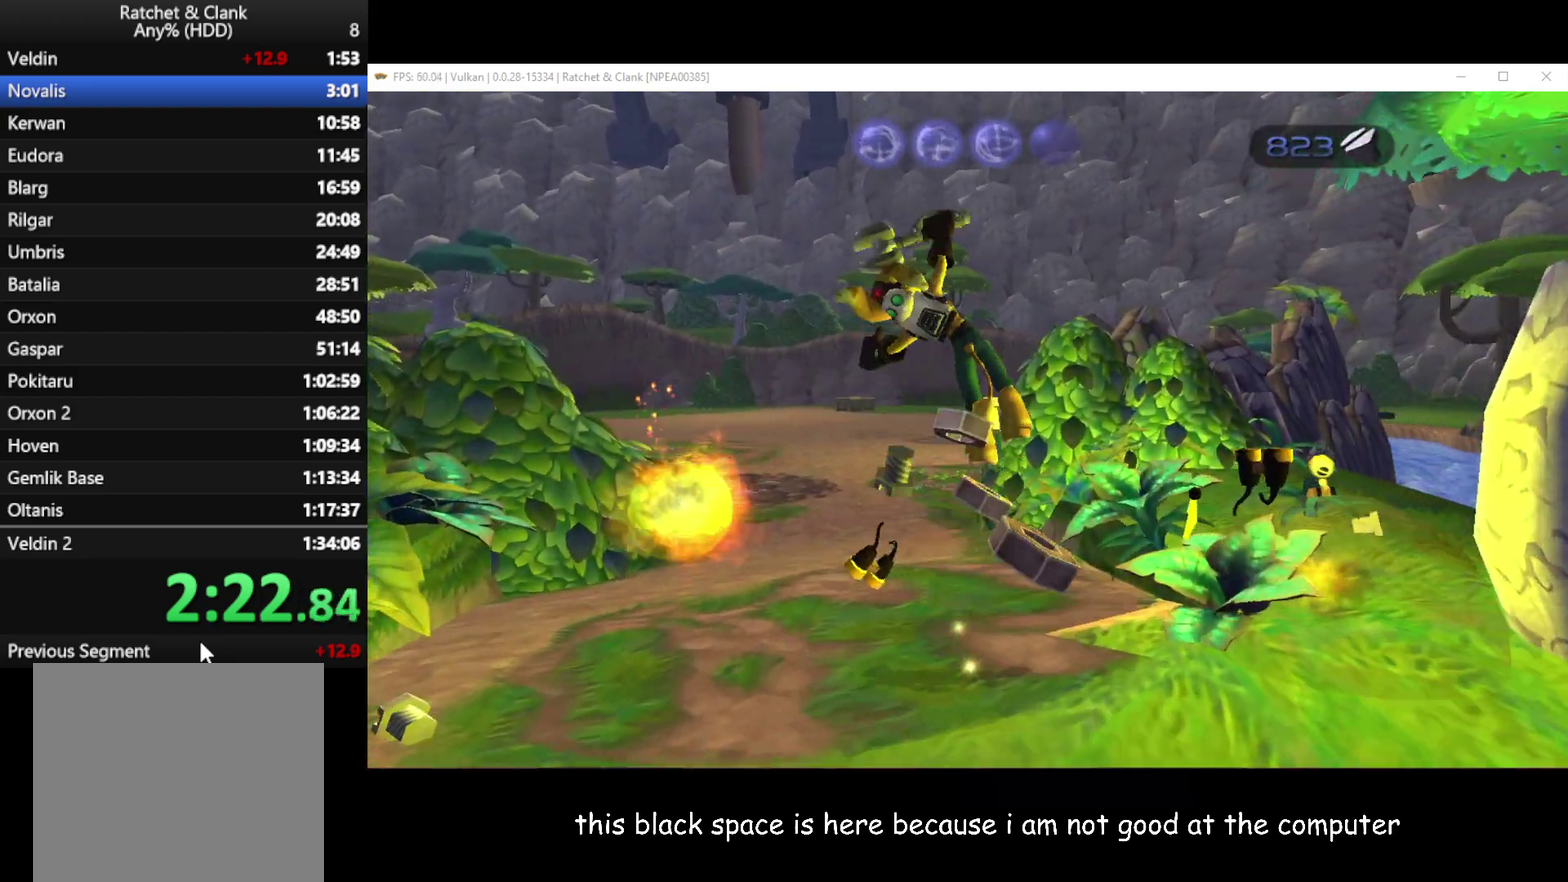
{"buttons": [], "left_stick": "up-left", "right_stick": "center", "events": []}